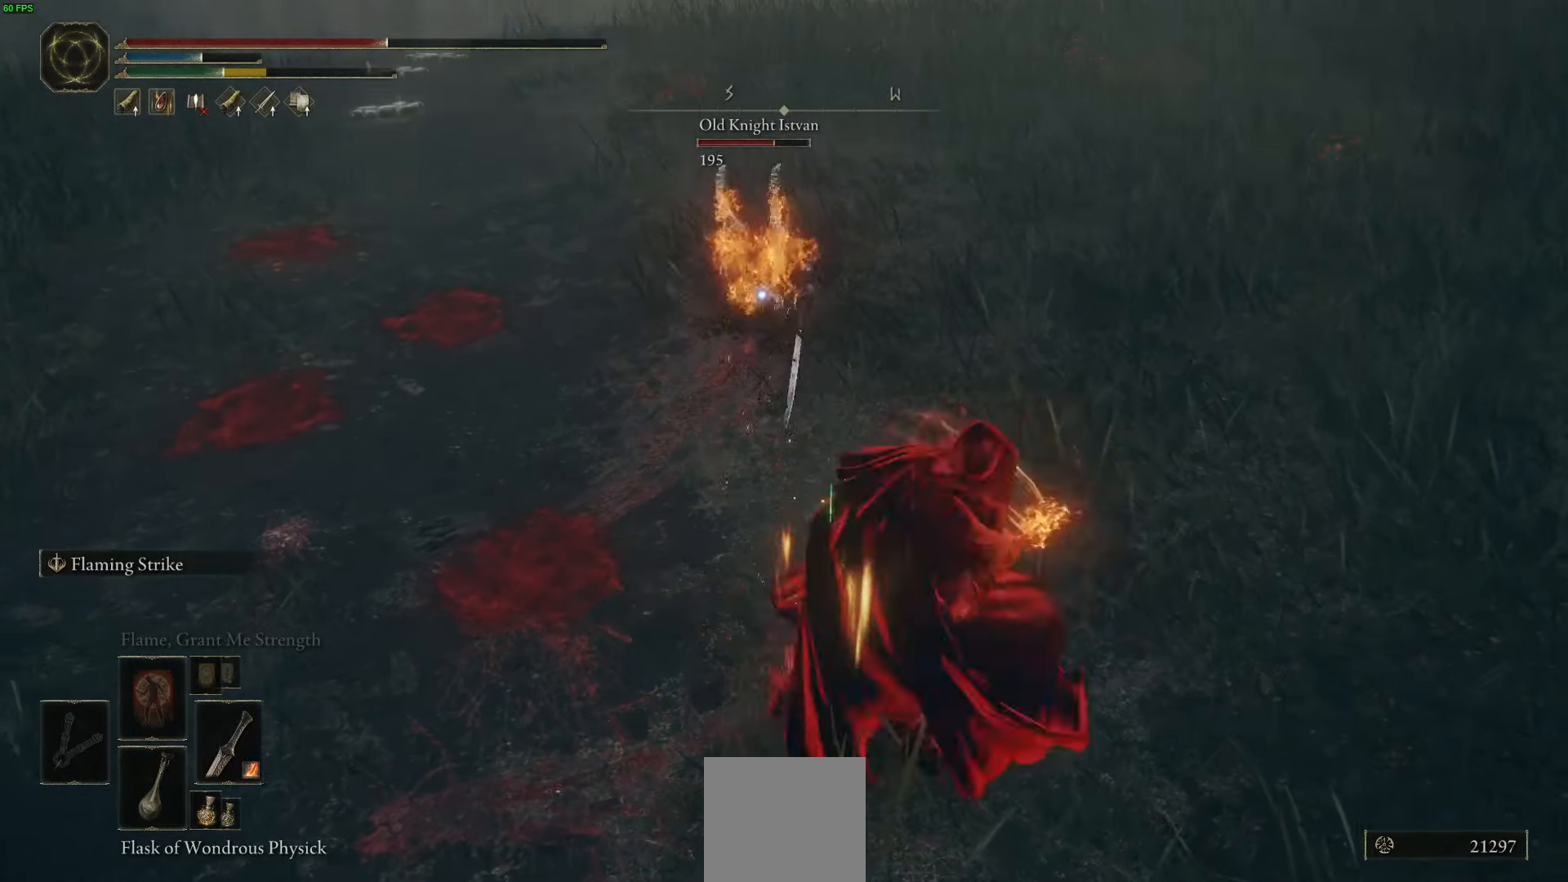
Gameplay with a controller (Xbox layout); each line is a JSON object with the inputs held at the frame after it. "events" lists button and stick changes between this image and that frame as [ms after this image, input, new state], when the widget could be followed in between.
{"buttons": ["B", "R2"], "left_stick": "up", "right_stick": "center", "events": [[117, "left_stick", "up-right"], [283, "left_stick", "up"], [317, "R2", "down"]]}
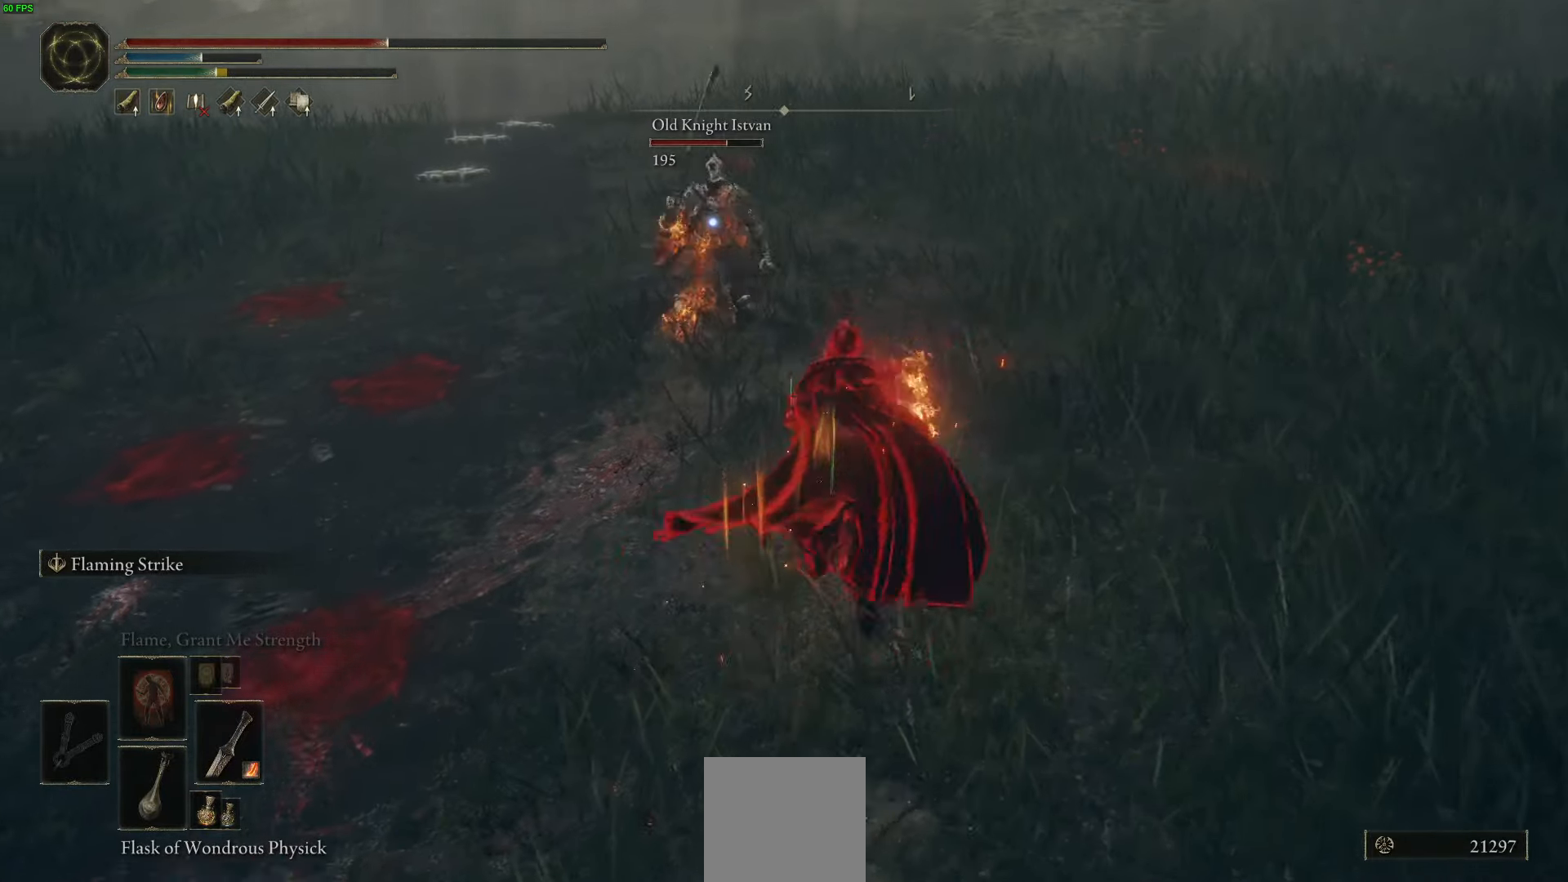
{"buttons": [], "left_stick": "up", "right_stick": "center", "events": [[67, "R2", "up"], [450, "B", "up"]]}
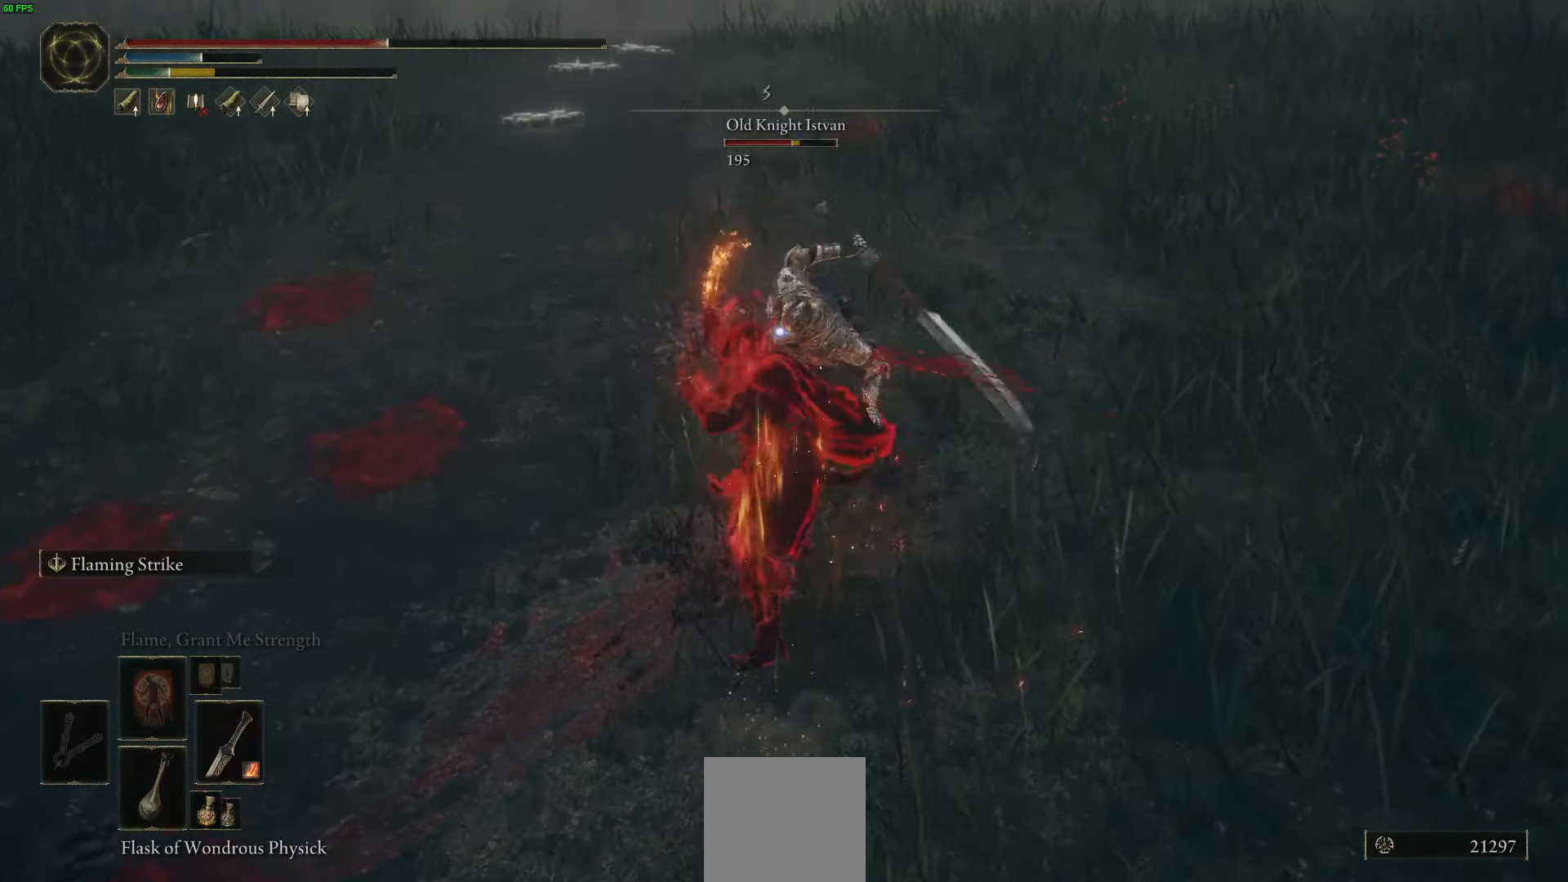
{"buttons": [], "left_stick": "down-right", "right_stick": "center", "events": [[17, "left_stick", "up-right"], [67, "B", "down"], [183, "B", "up"], [250, "B", "down"], [350, "B", "up"], [383, "left_stick", "right"], [500, "left_stick", "down-right"]]}
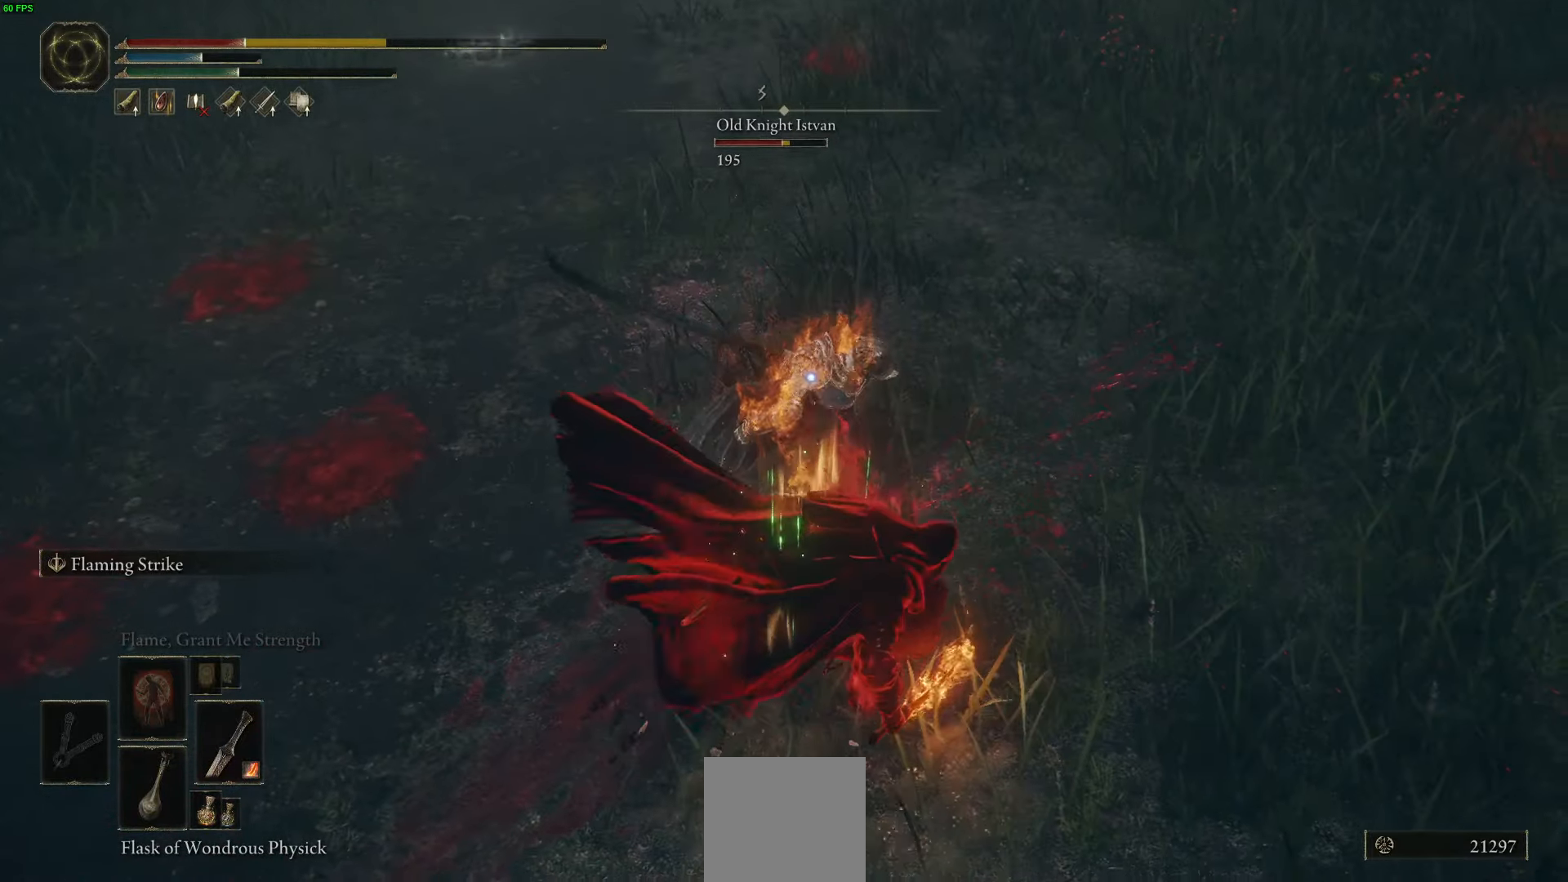
{"buttons": [], "left_stick": "down", "right_stick": "center", "events": [[33, "B", "down"], [133, "B", "up"], [167, "left_stick", "down"], [217, "B", "down"], [317, "B", "up"], [383, "B", "down"], [483, "B", "up"]]}
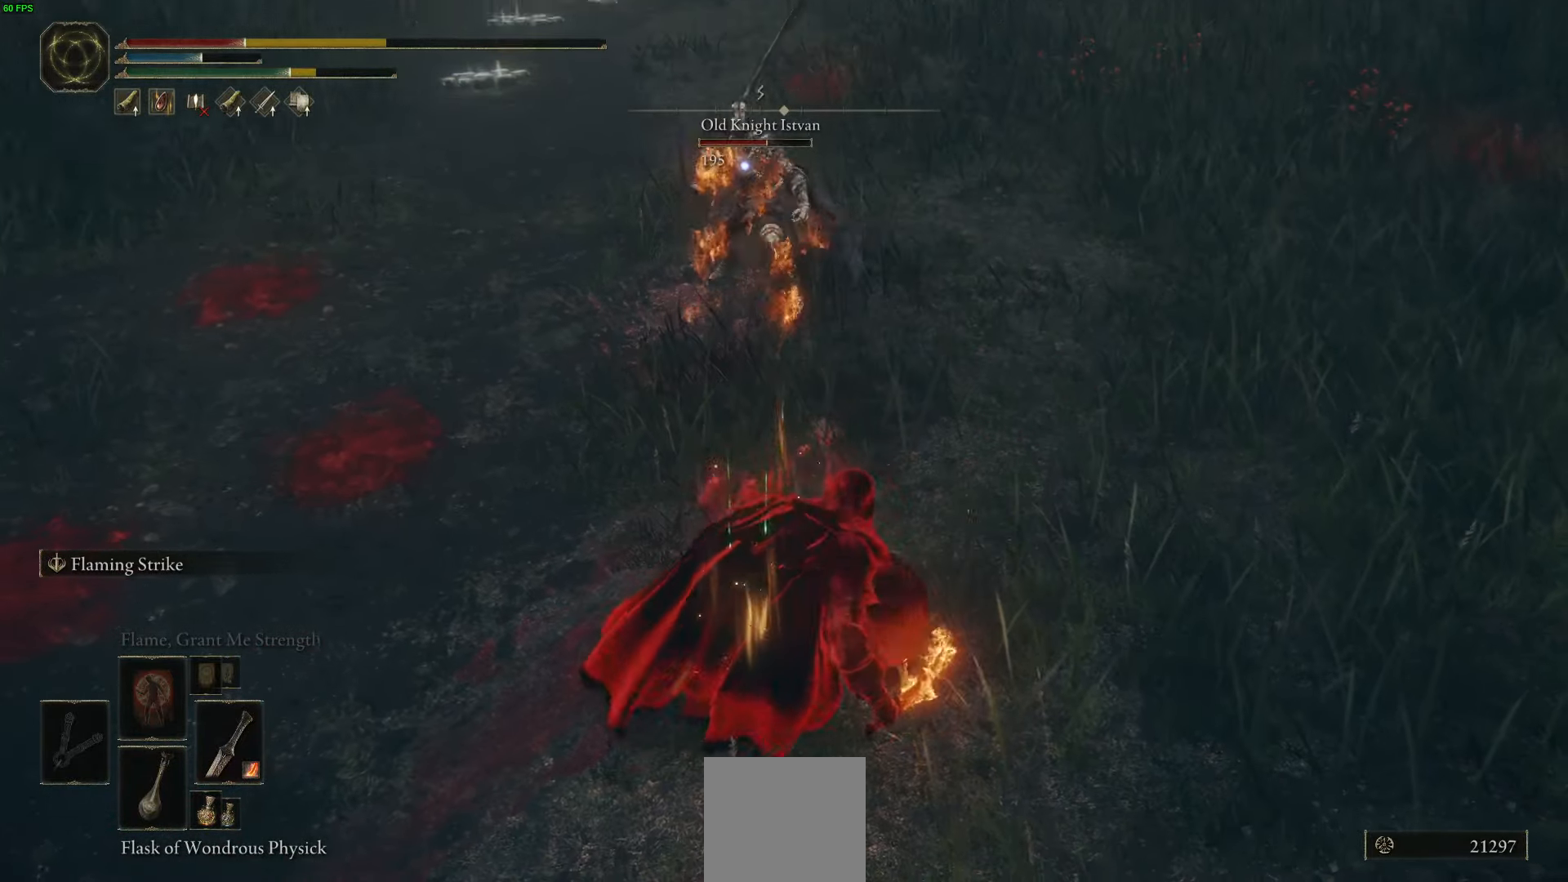
{"buttons": ["B"], "left_stick": "down", "right_stick": "center", "events": [[83, "B", "down"], [350, "DPAD_DOWN", "down"], [450, "DPAD_DOWN", "up"]]}
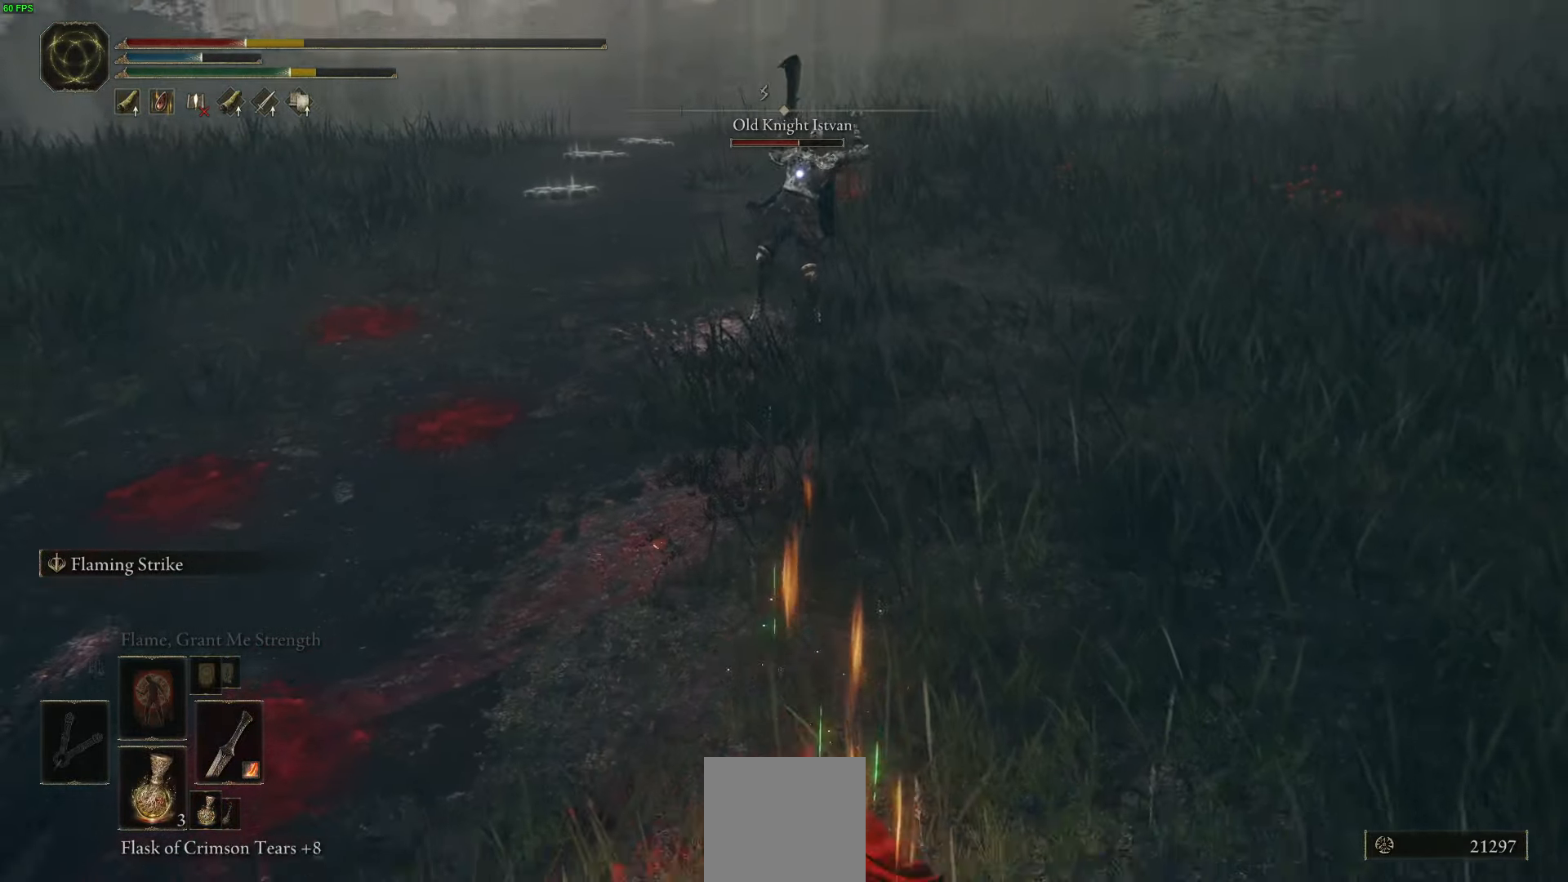
{"buttons": ["B"], "left_stick": "down", "right_stick": "center", "events": [[283, "X", "down"], [434, "X", "up"]]}
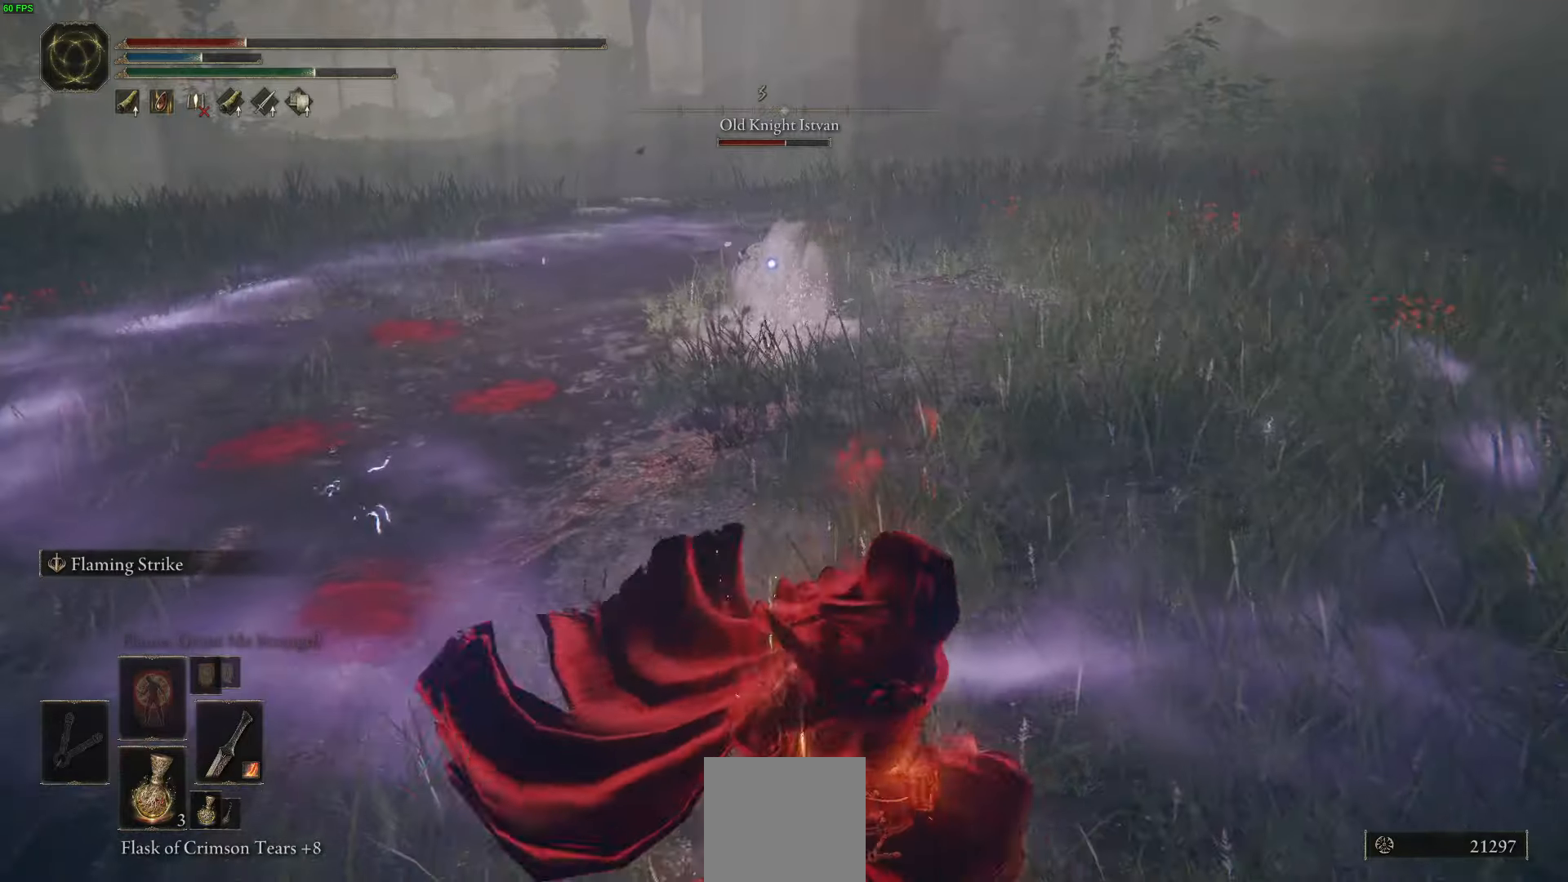
{"buttons": ["B"], "left_stick": "down", "right_stick": "center", "events": []}
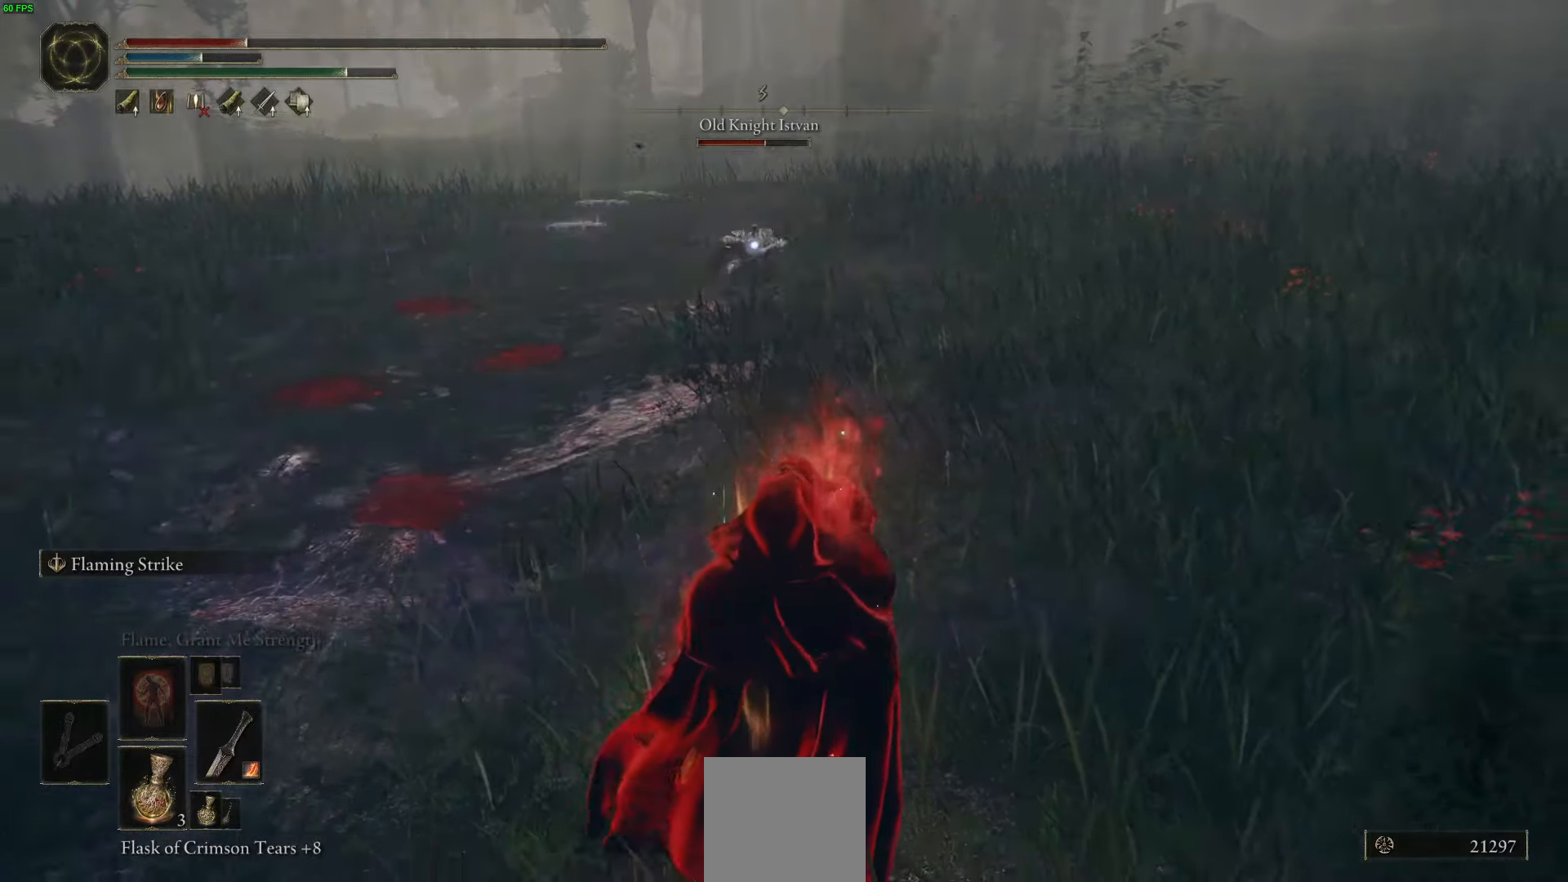
{"buttons": ["B"], "left_stick": "down", "right_stick": "center", "events": []}
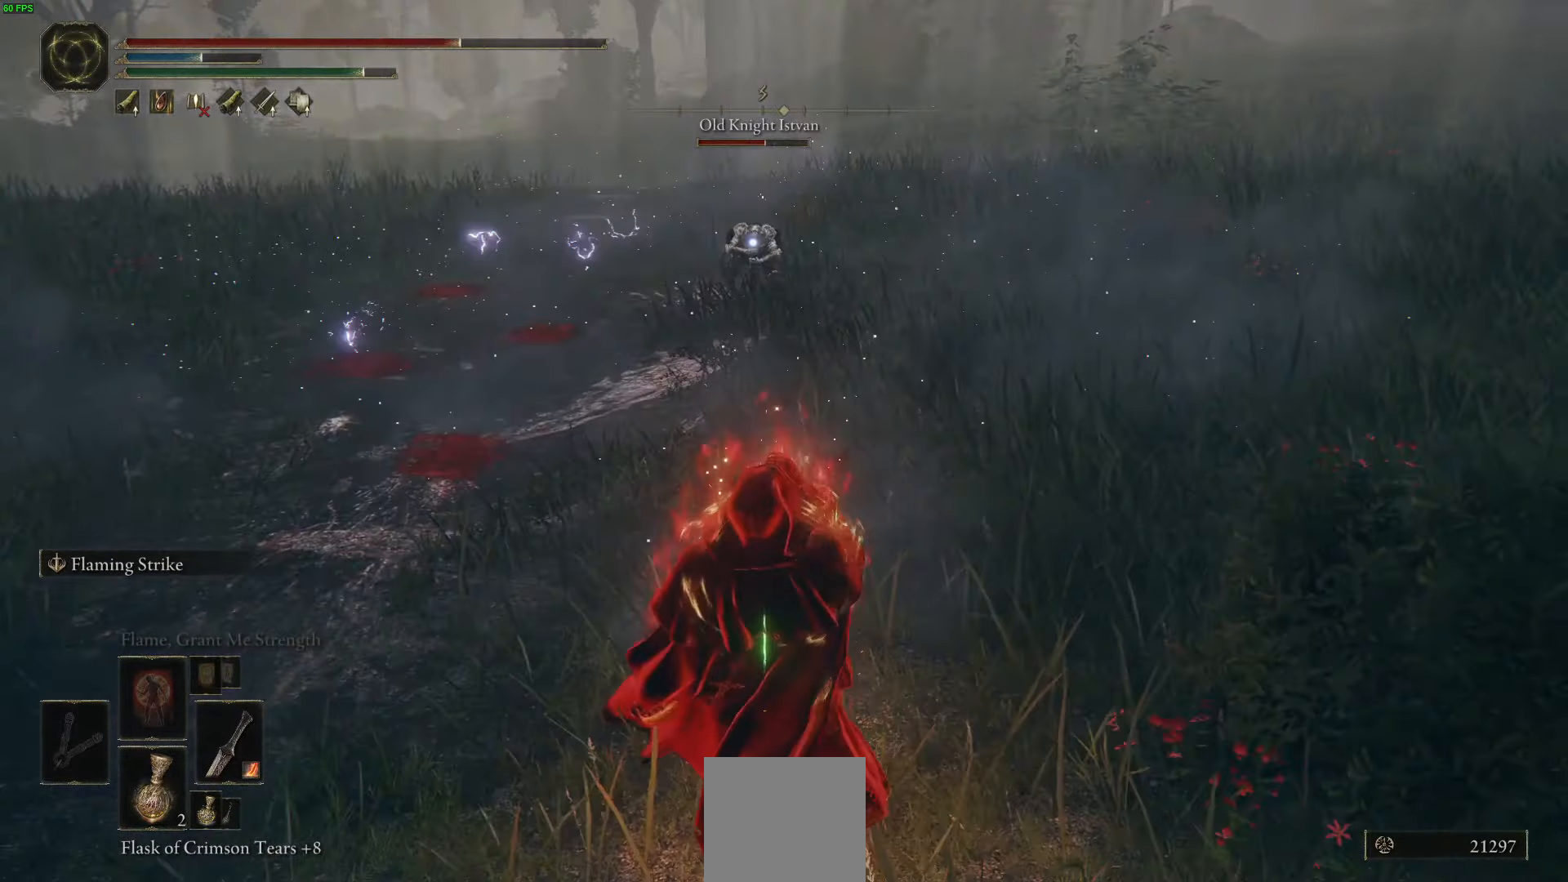
{"buttons": ["B"], "left_stick": "up", "right_stick": "center", "events": [[17, "left_stick", "center"], [184, "left_stick", "up"]]}
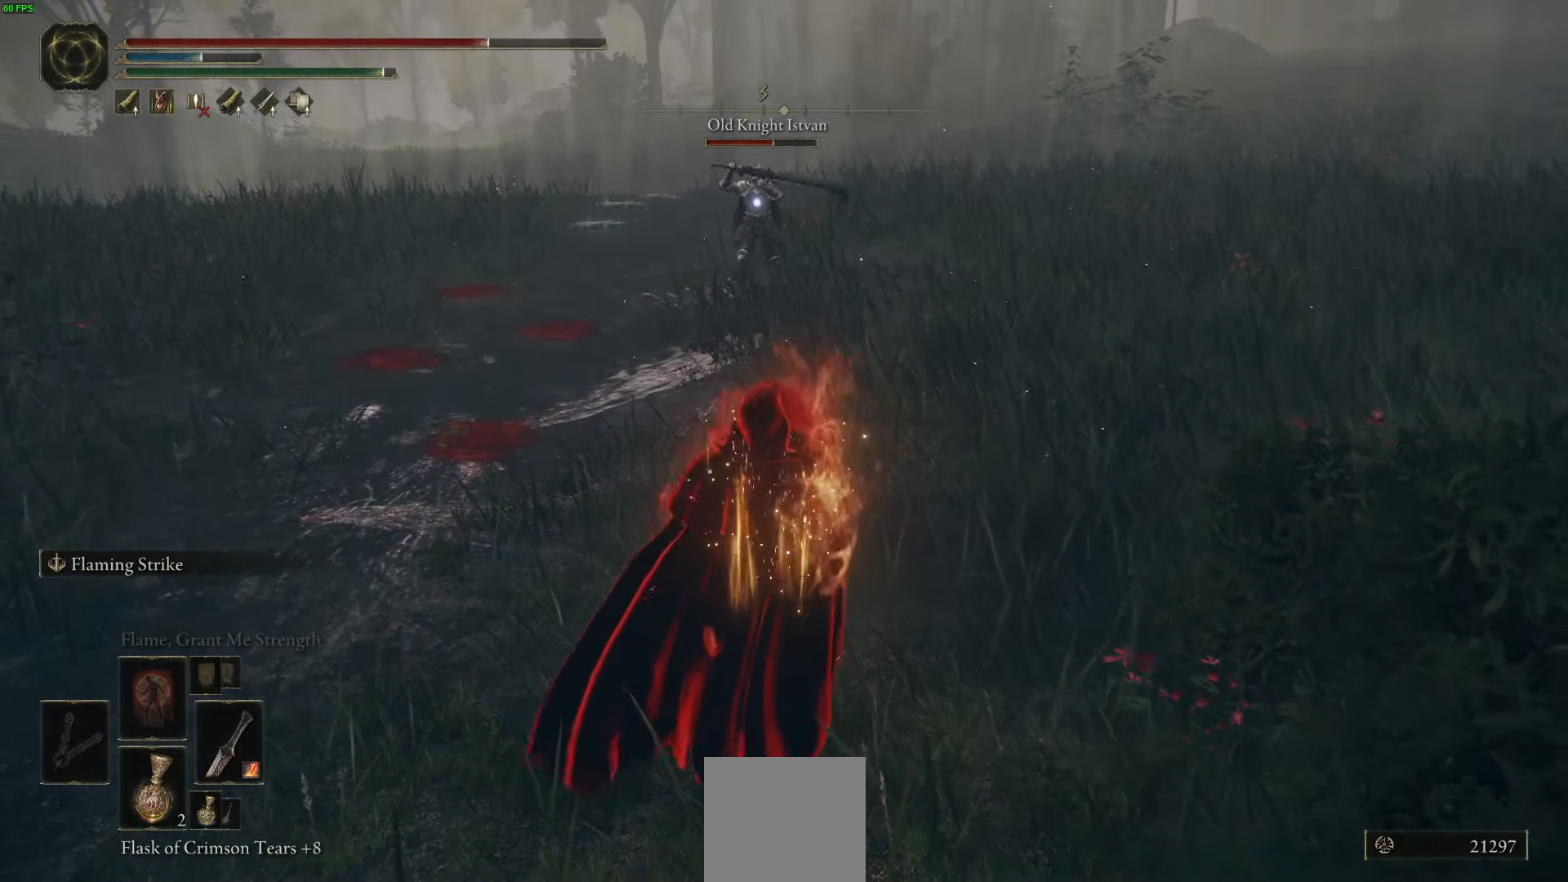
{"buttons": ["B"], "left_stick": "up", "right_stick": "center", "events": []}
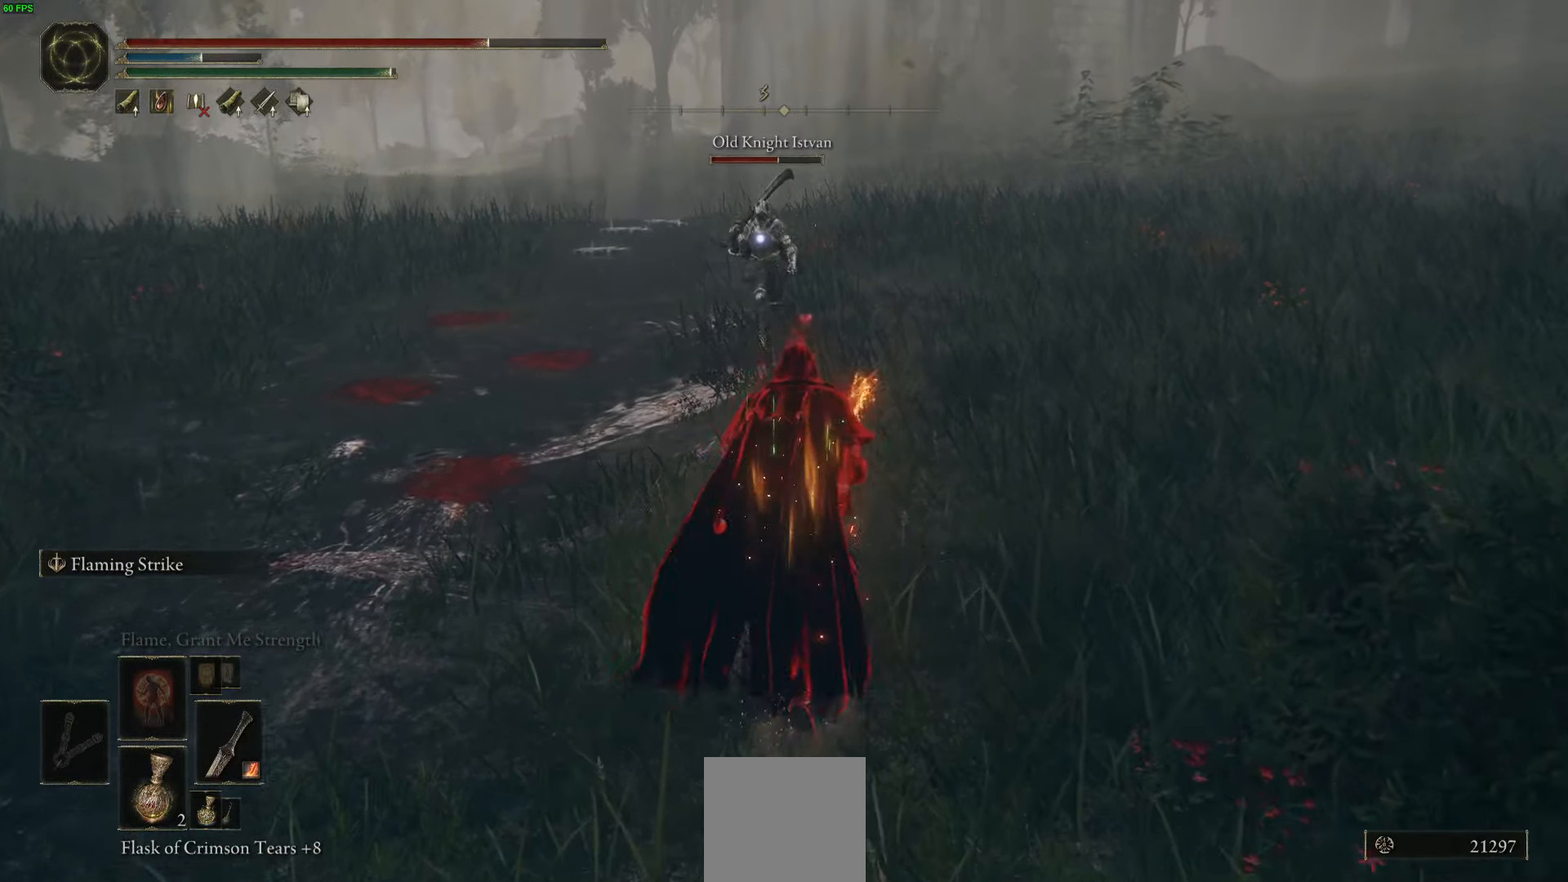
{"buttons": [], "left_stick": "up", "right_stick": "center", "events": [[100, "A", "down"], [184, "R2", "down"], [300, "A", "up"], [317, "B", "up"], [317, "R2", "up"], [367, "R2", "down"], [500, "R2", "up"]]}
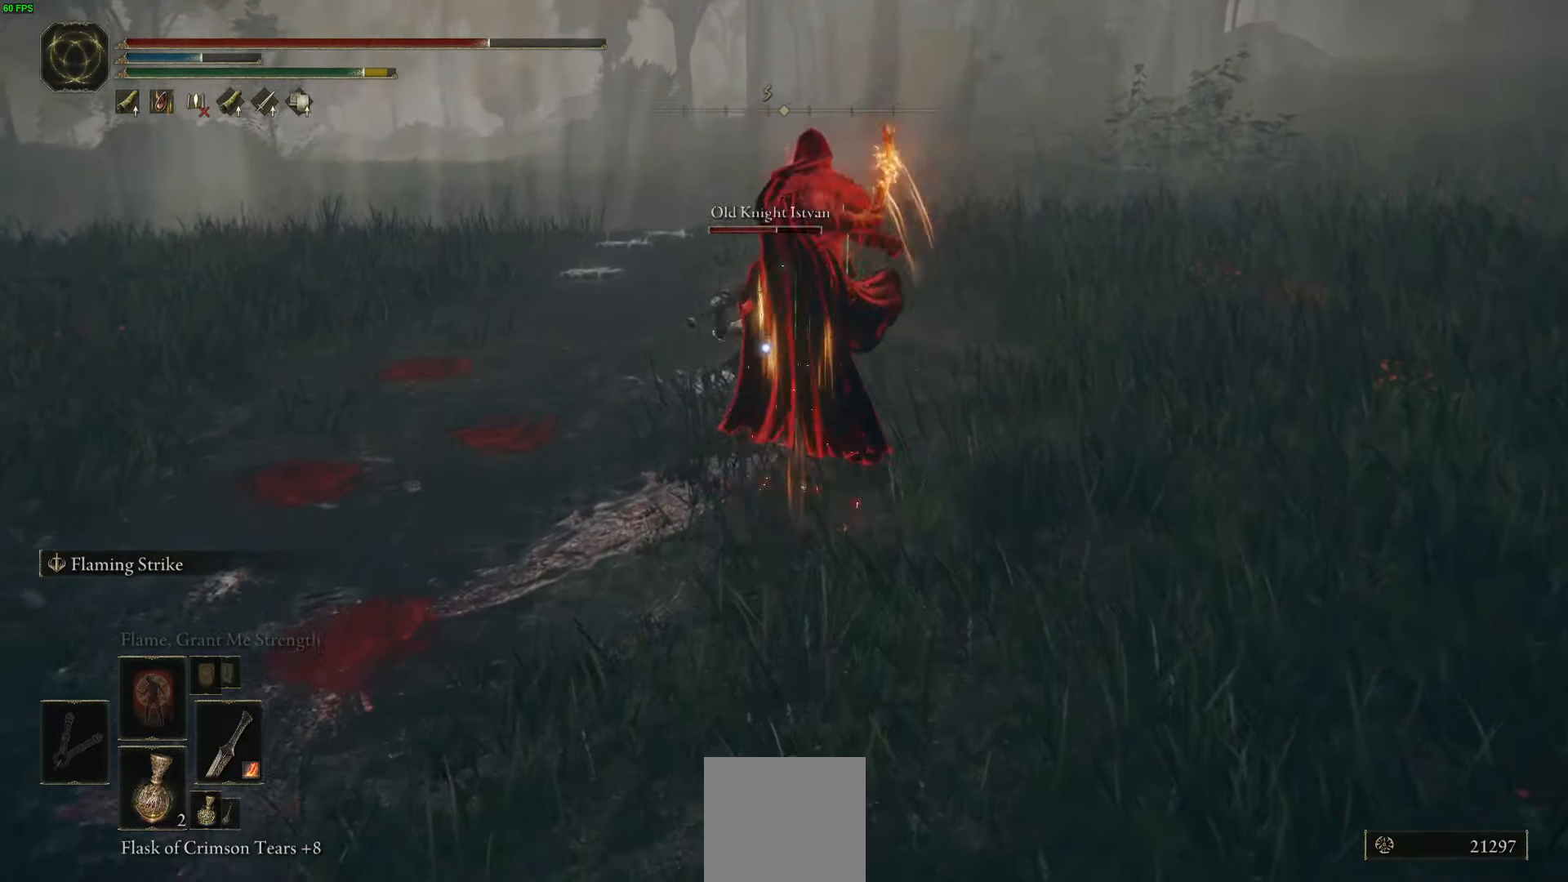
{"buttons": ["R2"], "left_stick": "center", "right_stick": "center", "events": [[67, "R2", "down"], [184, "R2", "up"], [250, "R2", "down"], [384, "R2", "up"], [434, "left_stick", "center"], [450, "R2", "down"]]}
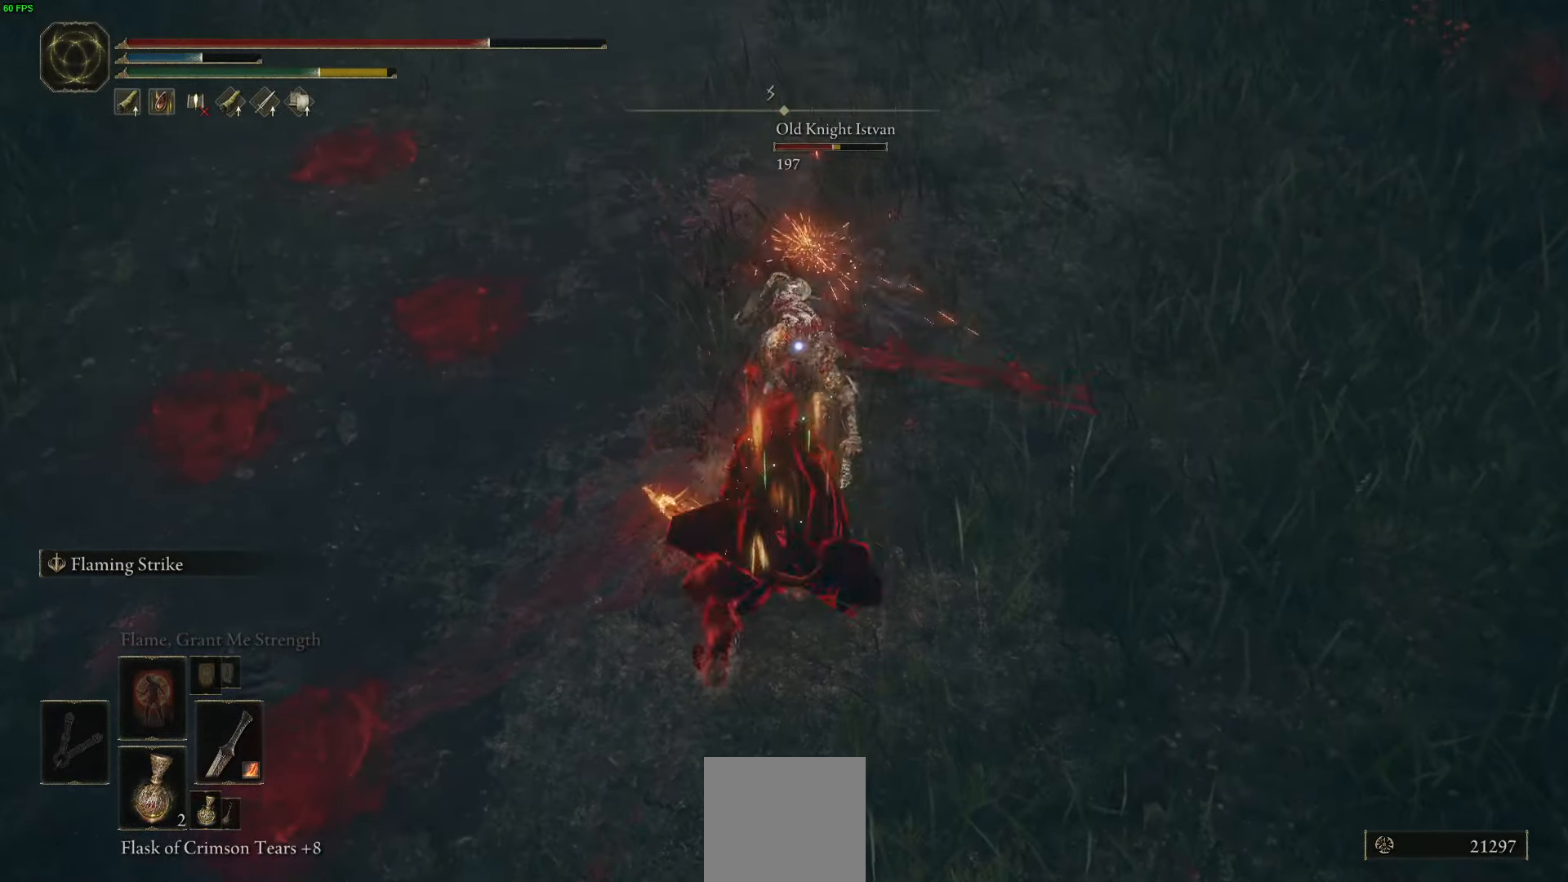
{"buttons": [], "left_stick": "up-right", "right_stick": "center", "events": [[84, "R2", "up"], [167, "R2", "down"], [267, "R2", "up"], [400, "left_stick", "up-right"]]}
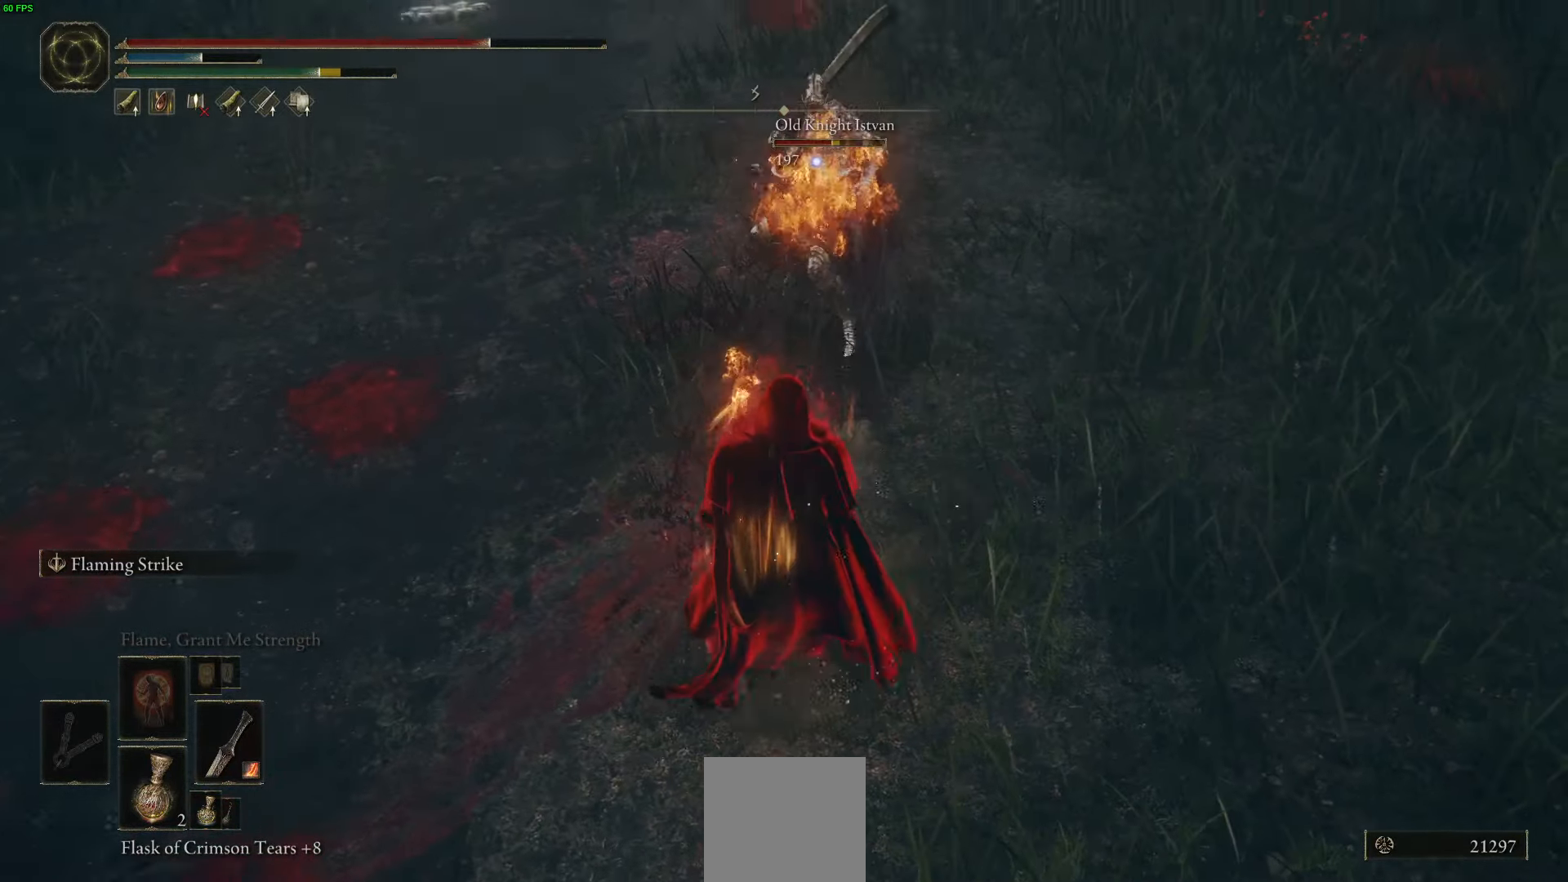
{"buttons": [], "left_stick": "up-right", "right_stick": "center", "events": []}
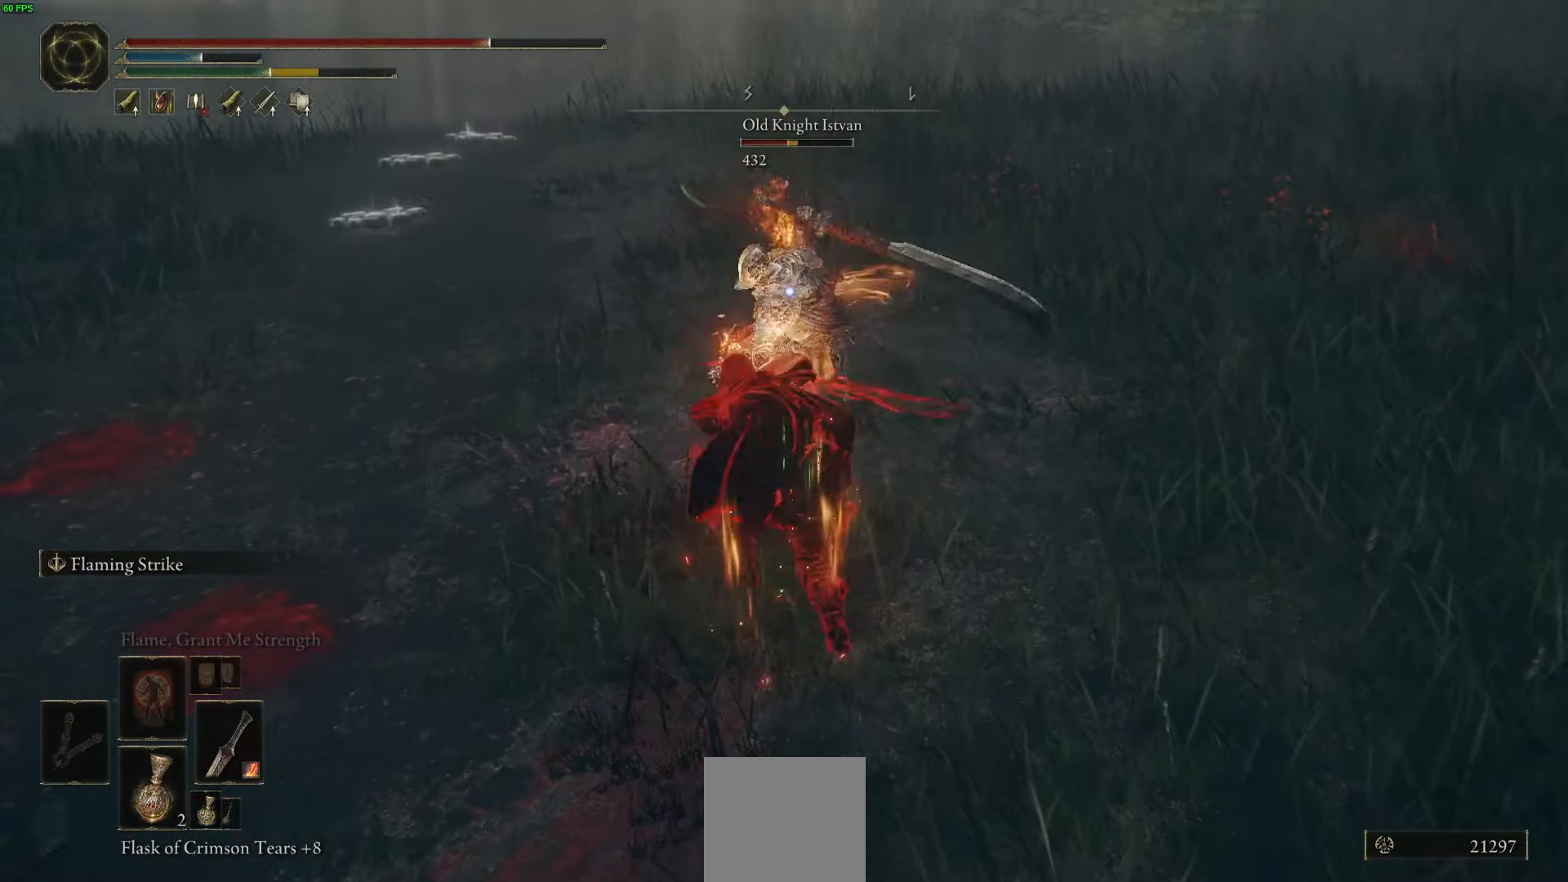
{"buttons": [], "left_stick": "right", "right_stick": "center", "events": [[134, "B", "down"], [250, "B", "up"], [367, "B", "down"], [384, "left_stick", "right"], [417, "B", "up"]]}
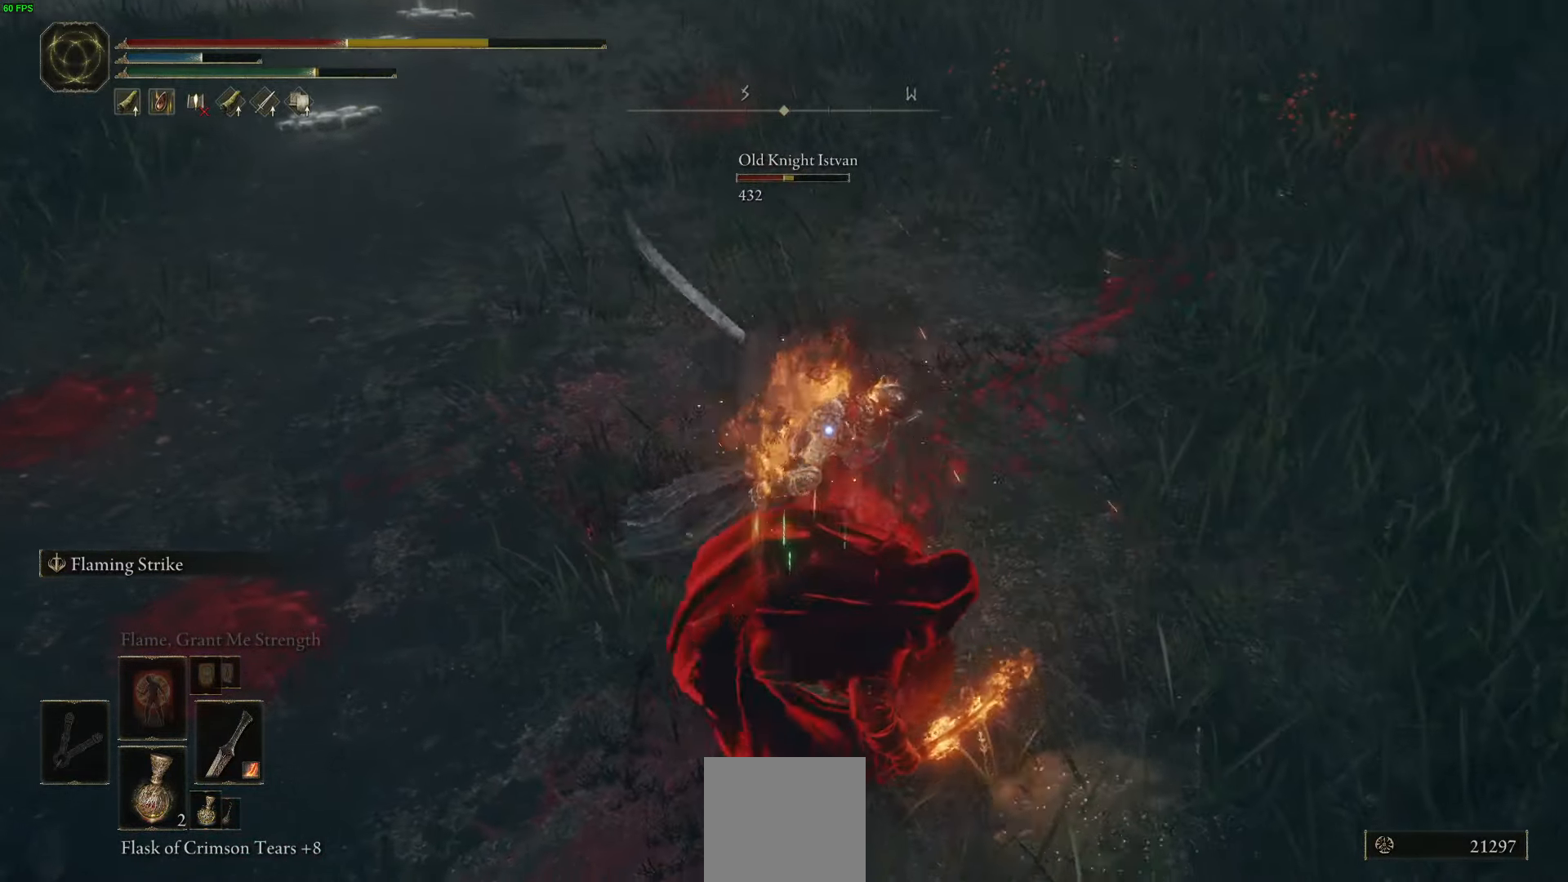
{"buttons": ["B"], "left_stick": "down", "right_stick": "center", "events": [[67, "left_stick", "down"], [134, "B", "down"], [200, "B", "up"], [317, "B", "down"], [400, "B", "up"], [500, "B", "down"]]}
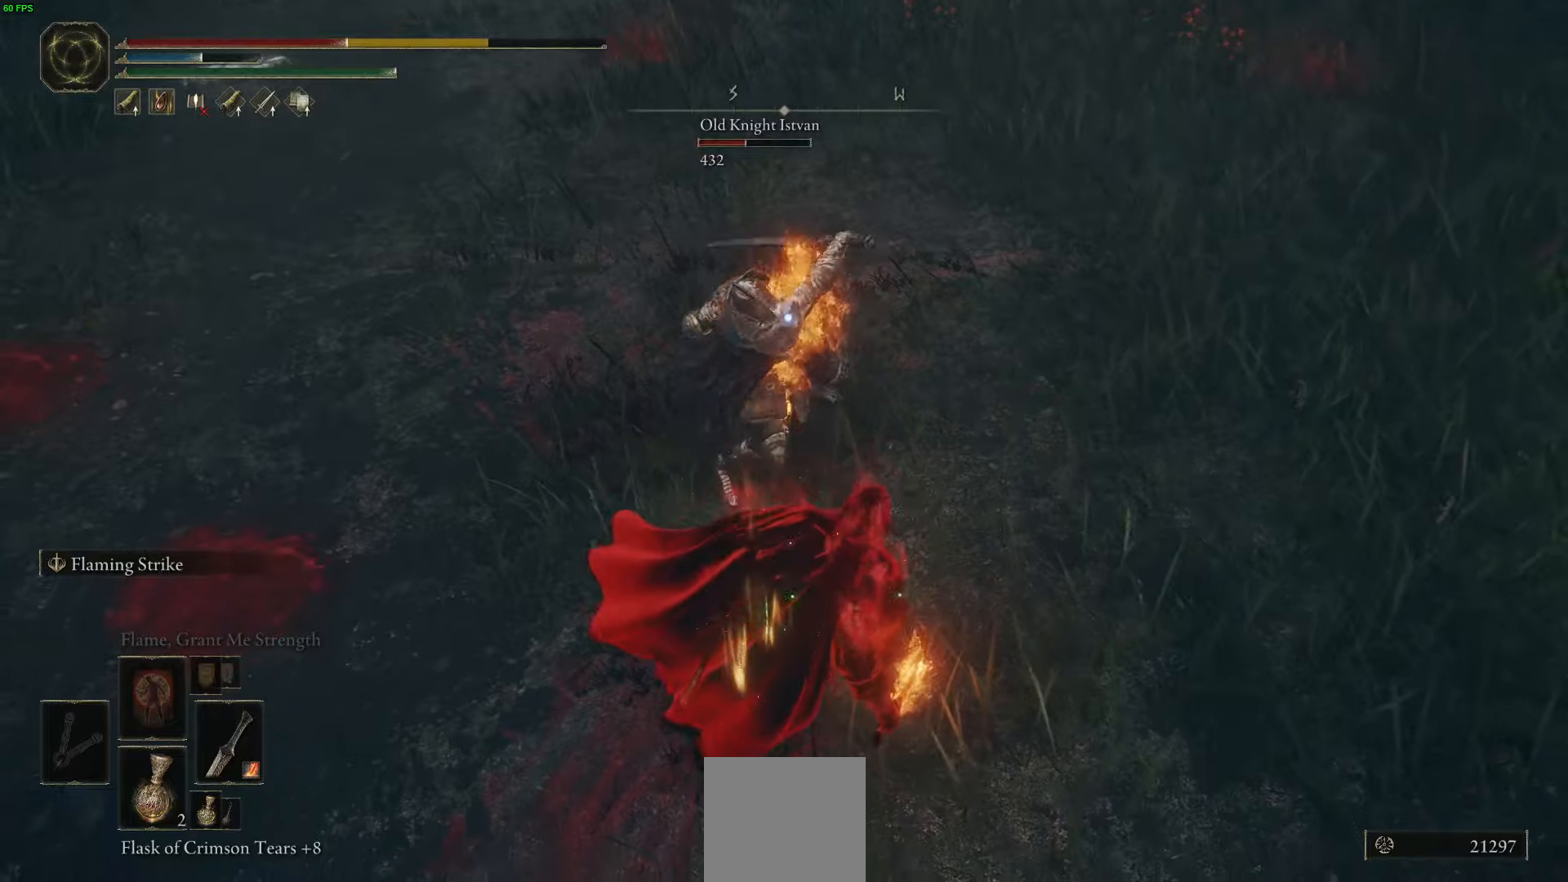
{"buttons": ["B"], "left_stick": "down", "right_stick": "center", "events": [[67, "B", "up"], [150, "B", "down"], [234, "B", "up"], [317, "B", "down"]]}
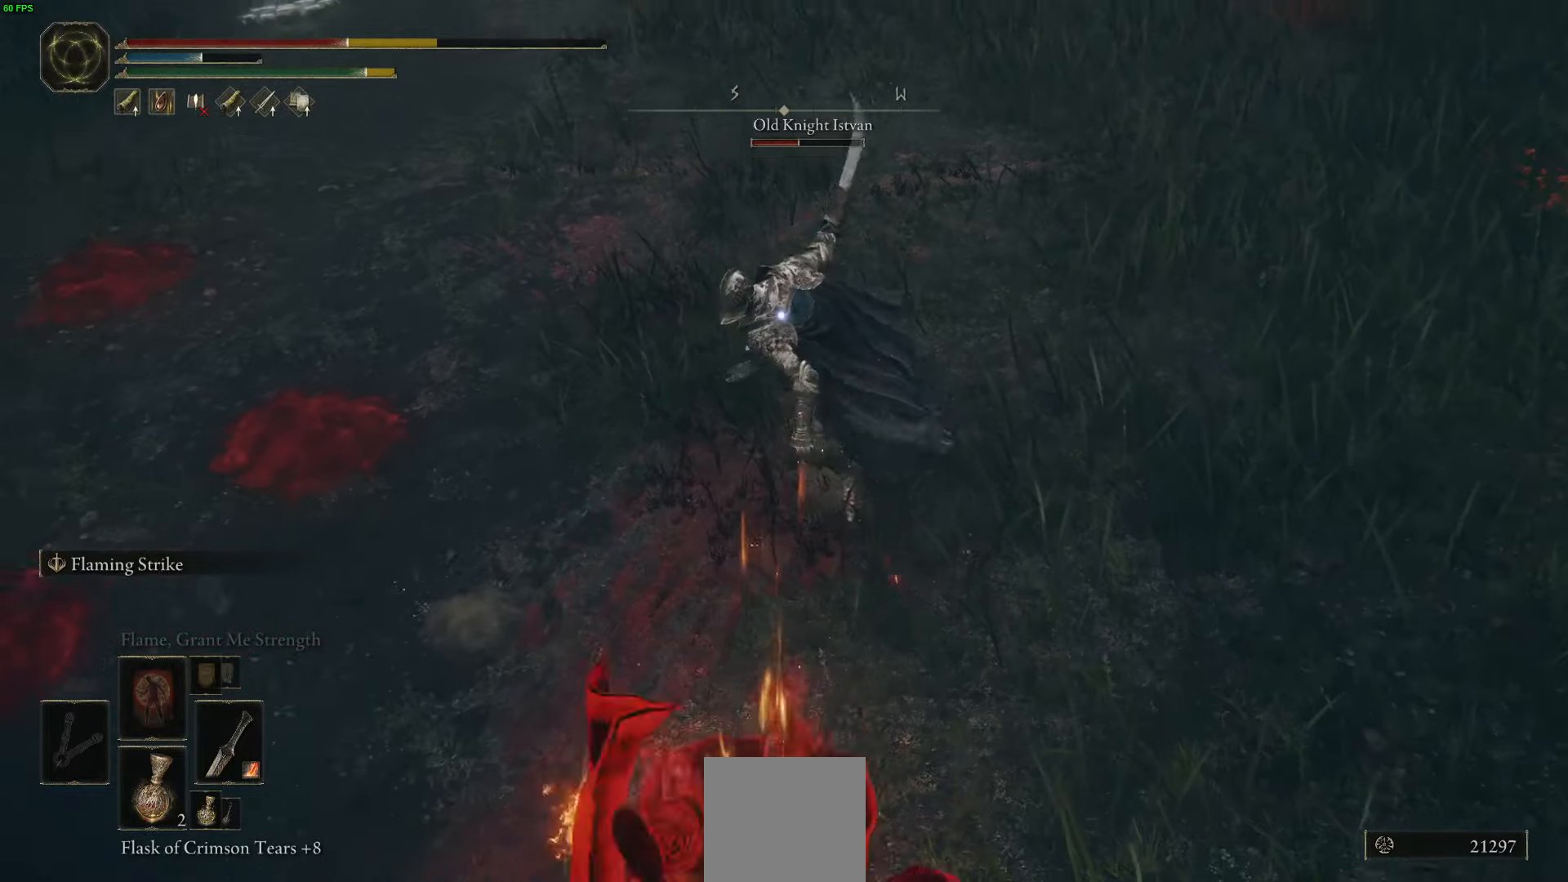
{"buttons": ["B"], "left_stick": "down", "right_stick": "center", "events": []}
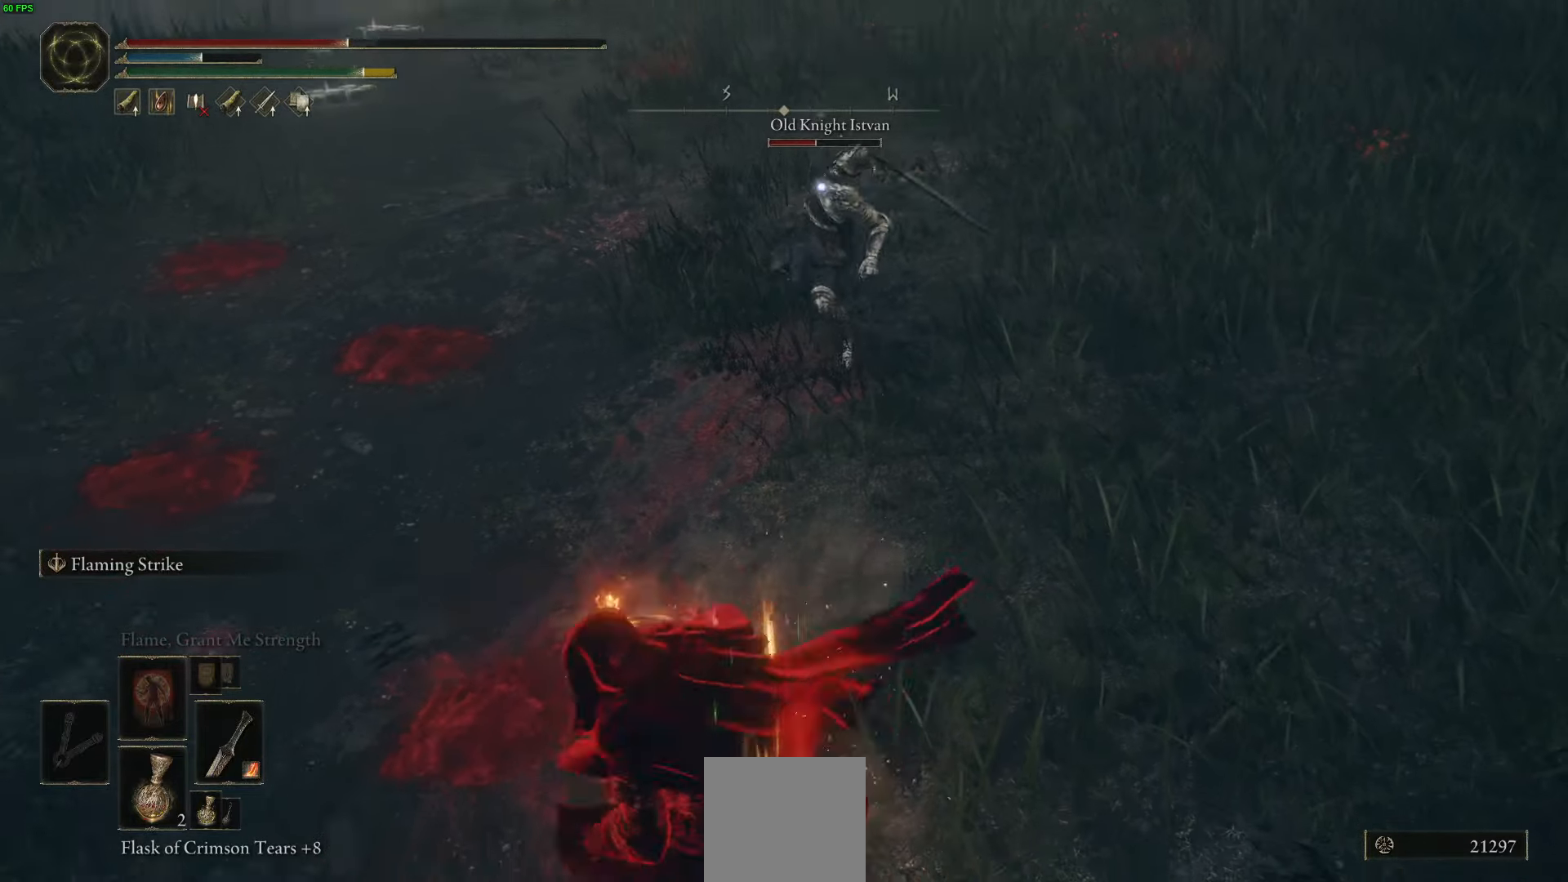
{"buttons": ["A", "B", "R2"], "left_stick": "up-left", "right_stick": "center", "events": [[234, "left_stick", "right"], [334, "A", "down"], [350, "left_stick", "up"], [450, "R2", "down"], [450, "left_stick", "up-left"]]}
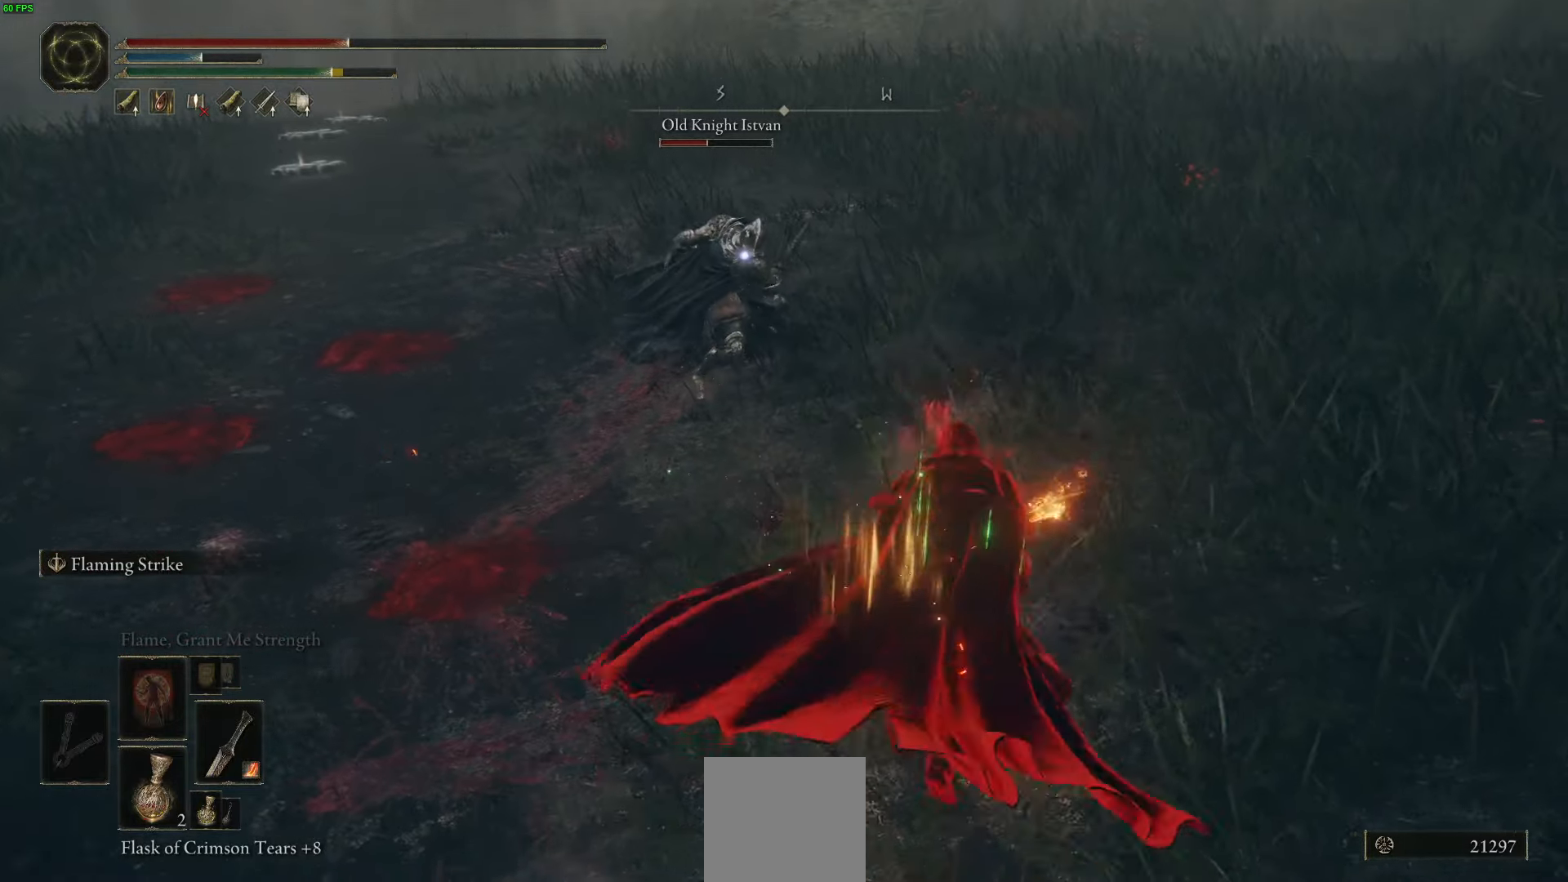
{"buttons": [], "left_stick": "left", "right_stick": "center", "events": [[117, "R2", "up"], [134, "A", "up"], [167, "B", "up"], [200, "left_stick", "left"]]}
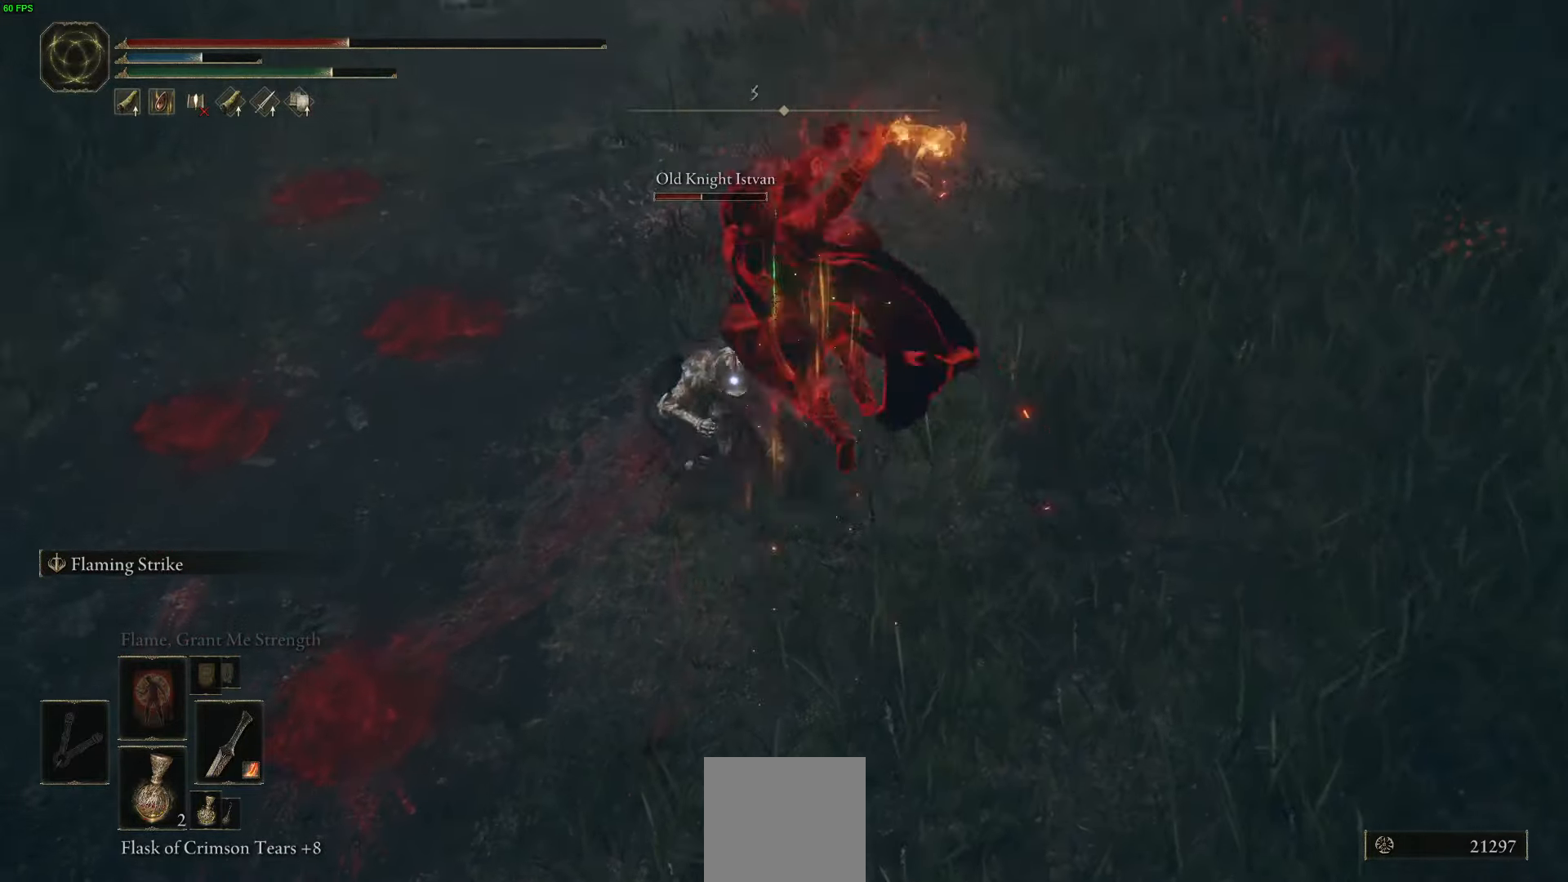
{"buttons": ["B"], "left_stick": "down", "right_stick": "center", "events": [[84, "left_stick", "center"], [384, "left_stick", "down"], [467, "B", "down"]]}
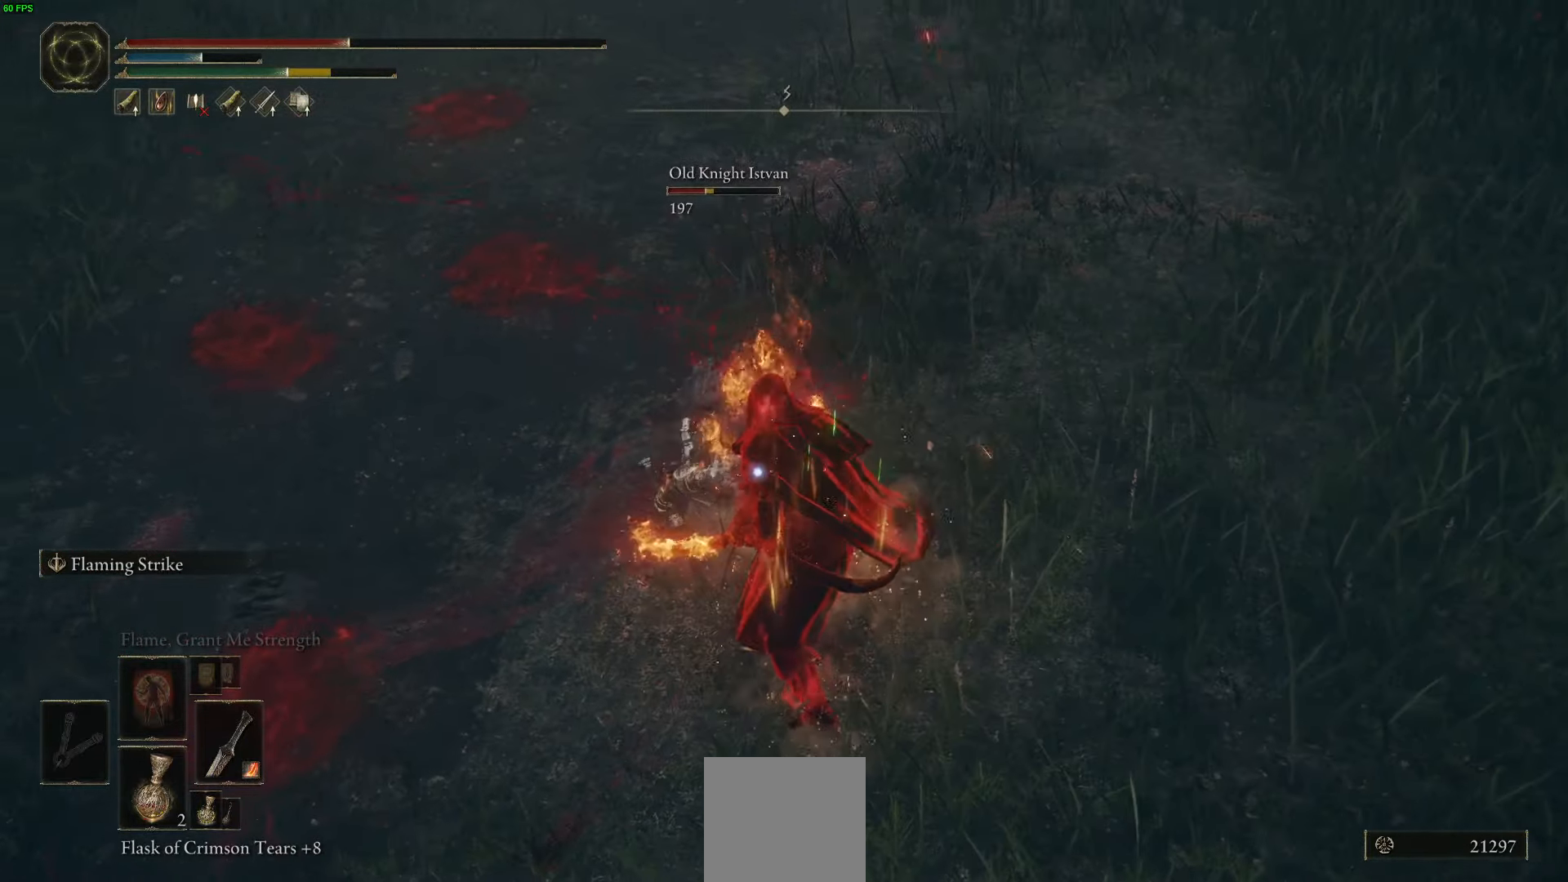
{"buttons": ["B"], "left_stick": "down", "right_stick": "center", "events": [[67, "B", "up"], [167, "B", "down"], [250, "B", "up"], [367, "B", "down"]]}
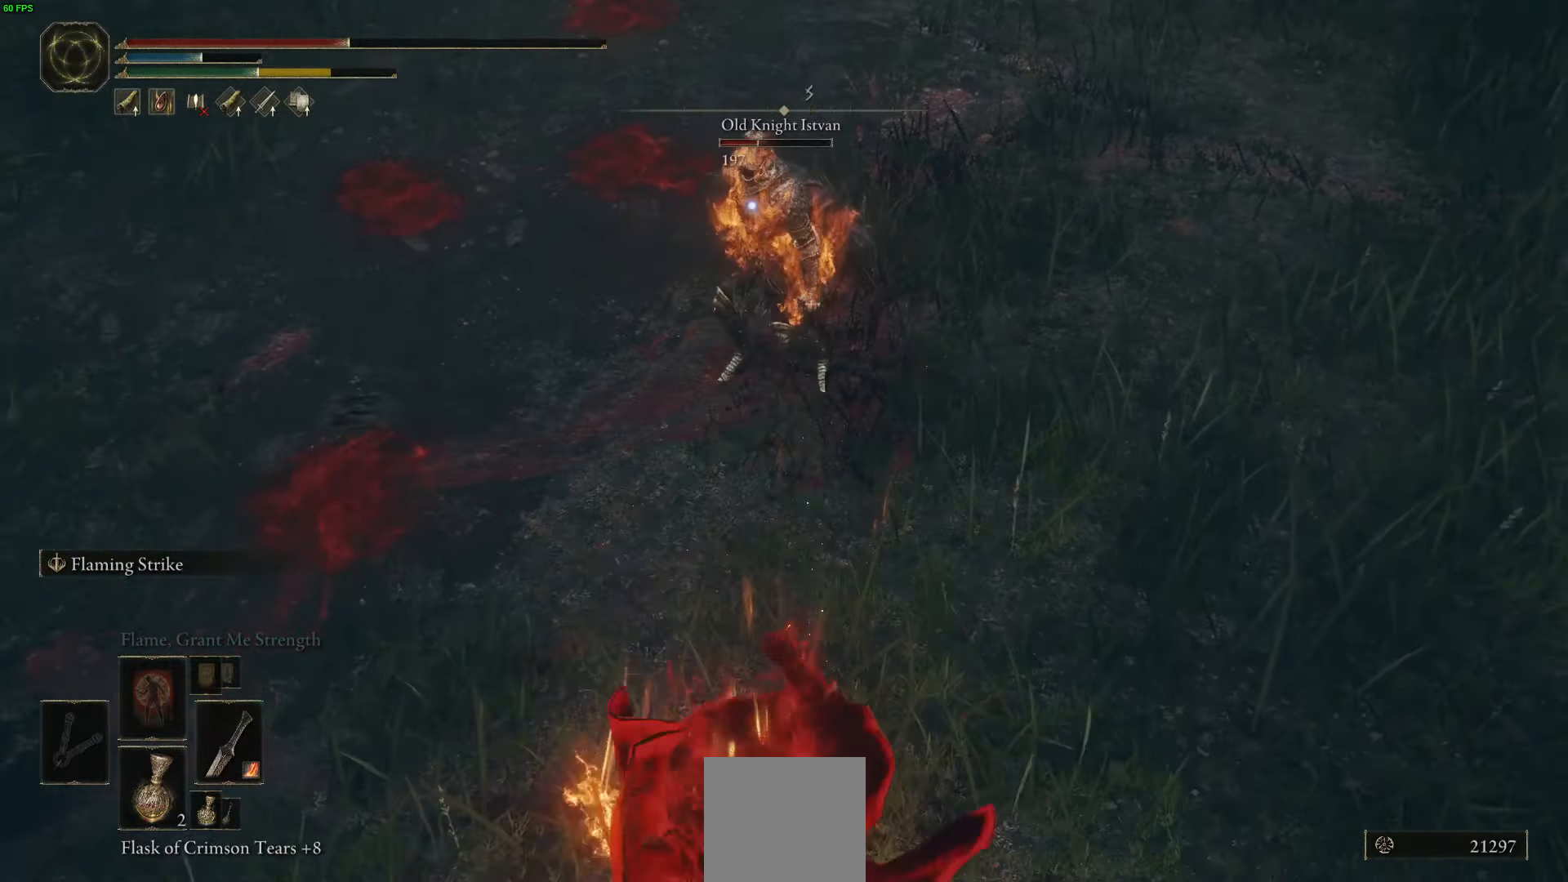
{"buttons": ["B"], "left_stick": "down-left", "right_stick": "center", "events": [[434, "left_stick", "down-left"]]}
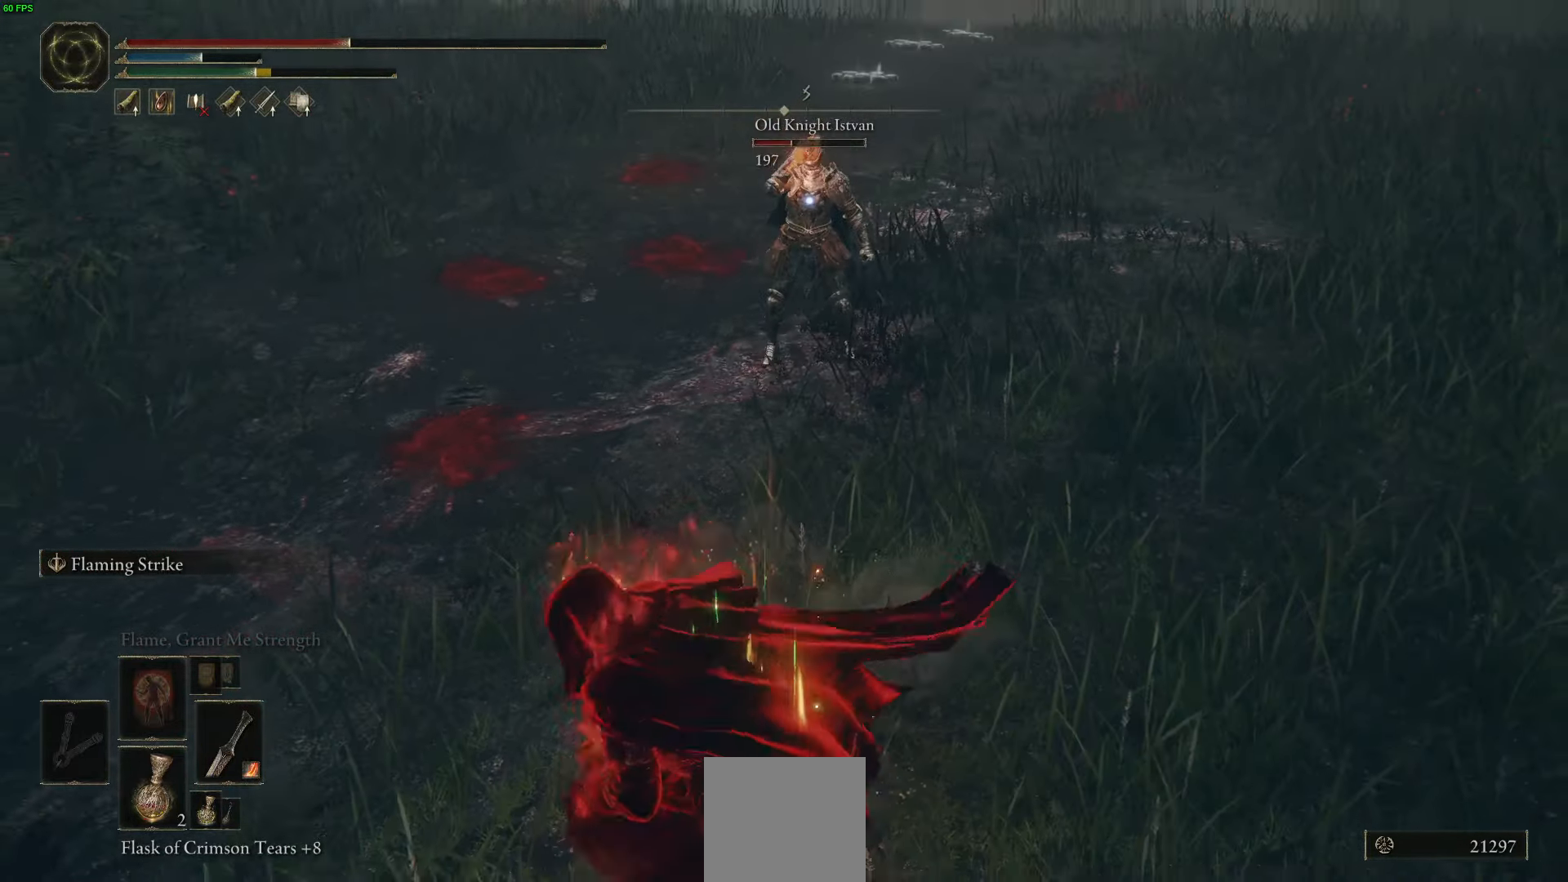
{"buttons": ["B"], "left_stick": "up", "right_stick": "center", "events": [[67, "left_stick", "up-left"], [117, "left_stick", "up"], [134, "A", "down"], [250, "R2", "down"], [400, "R2", "up"], [434, "A", "up"]]}
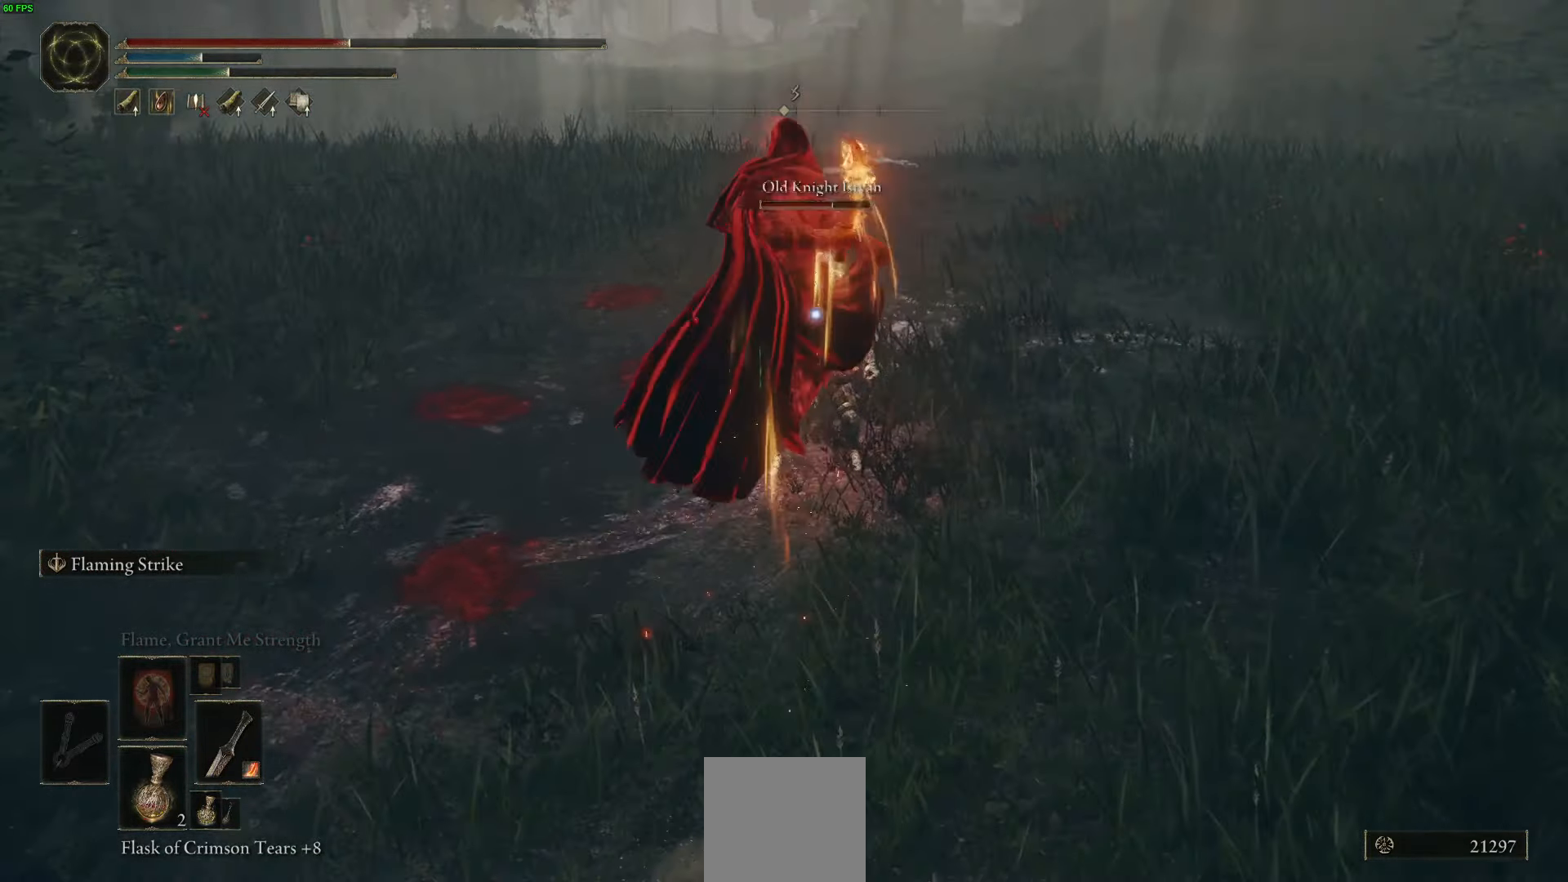
{"buttons": [], "left_stick": "down", "right_stick": "center", "events": [[67, "B", "up"], [450, "left_stick", "center"], [500, "left_stick", "down"]]}
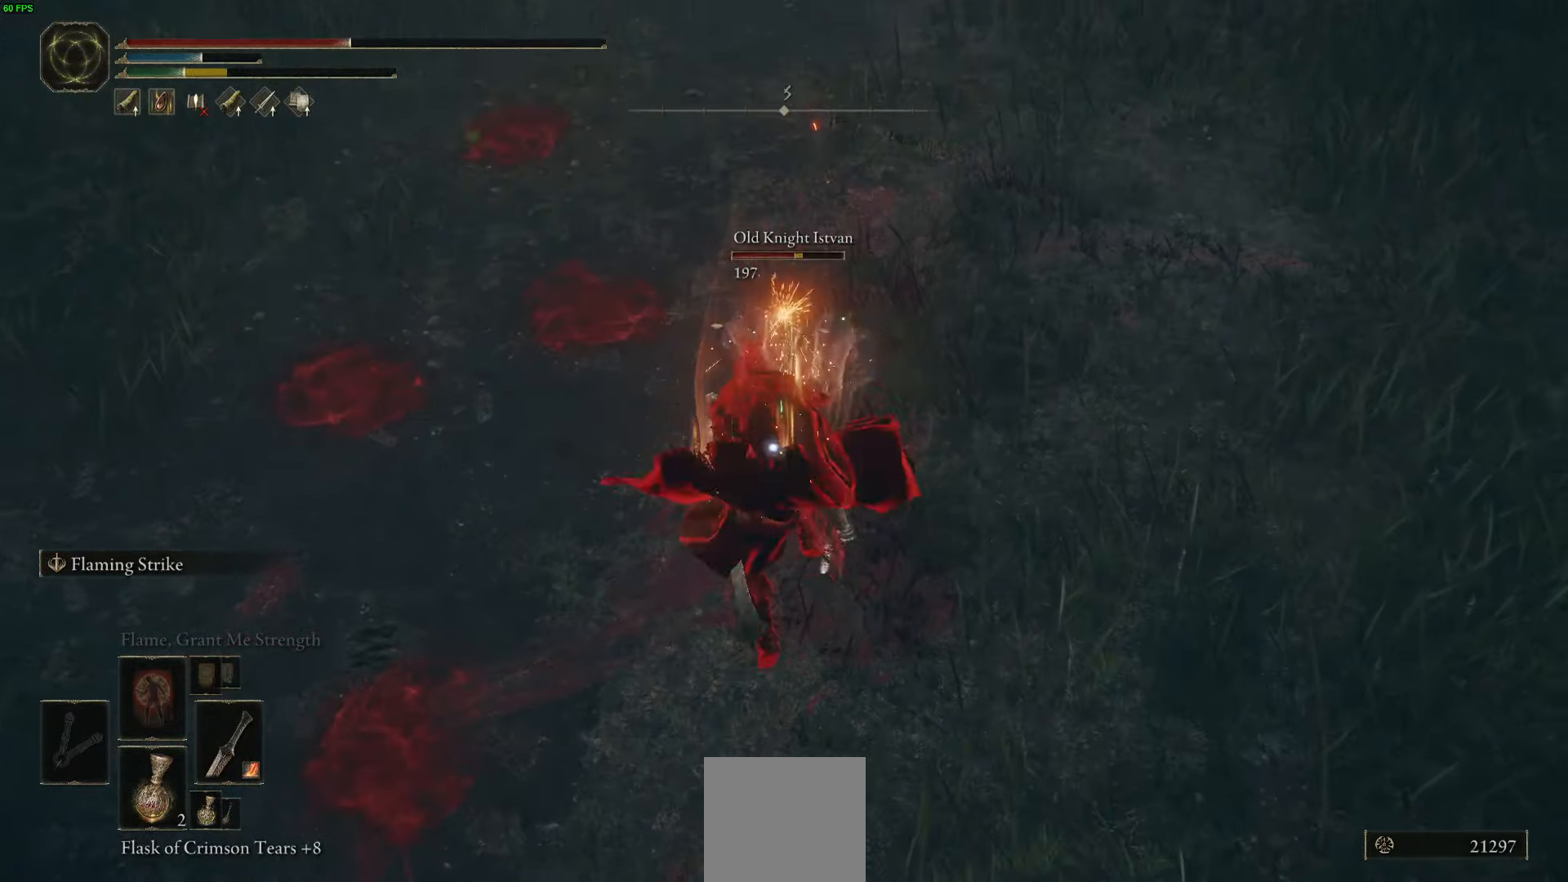
{"buttons": ["B"], "left_stick": "down", "right_stick": "center", "events": [[317, "B", "down"], [417, "B", "up"], [500, "B", "down"]]}
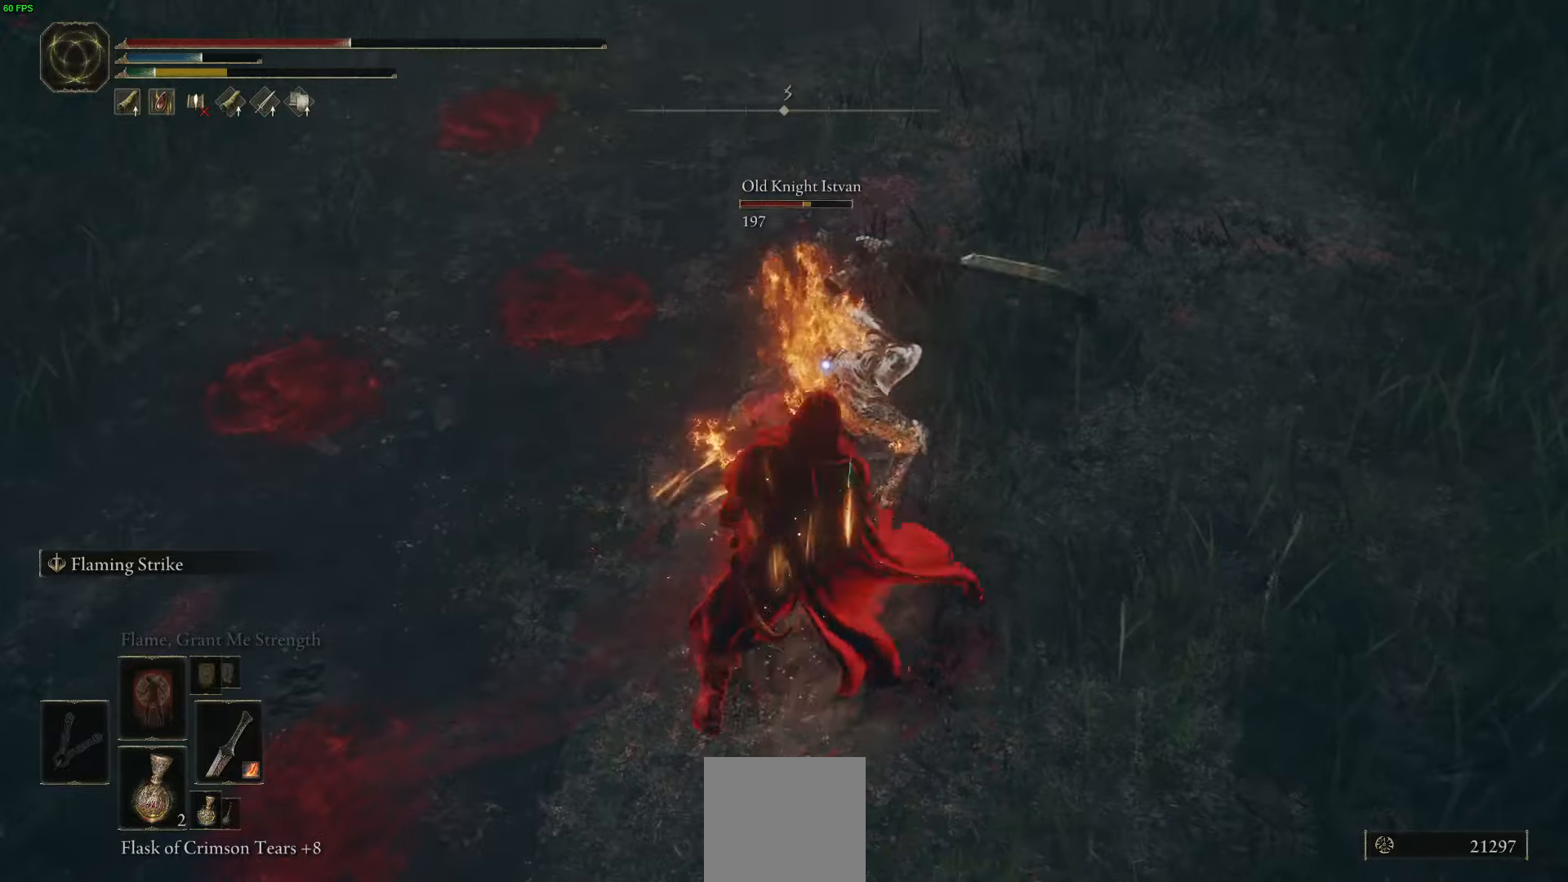
{"buttons": ["B"], "left_stick": "down", "right_stick": "center", "events": [[100, "B", "up"], [184, "B", "down"]]}
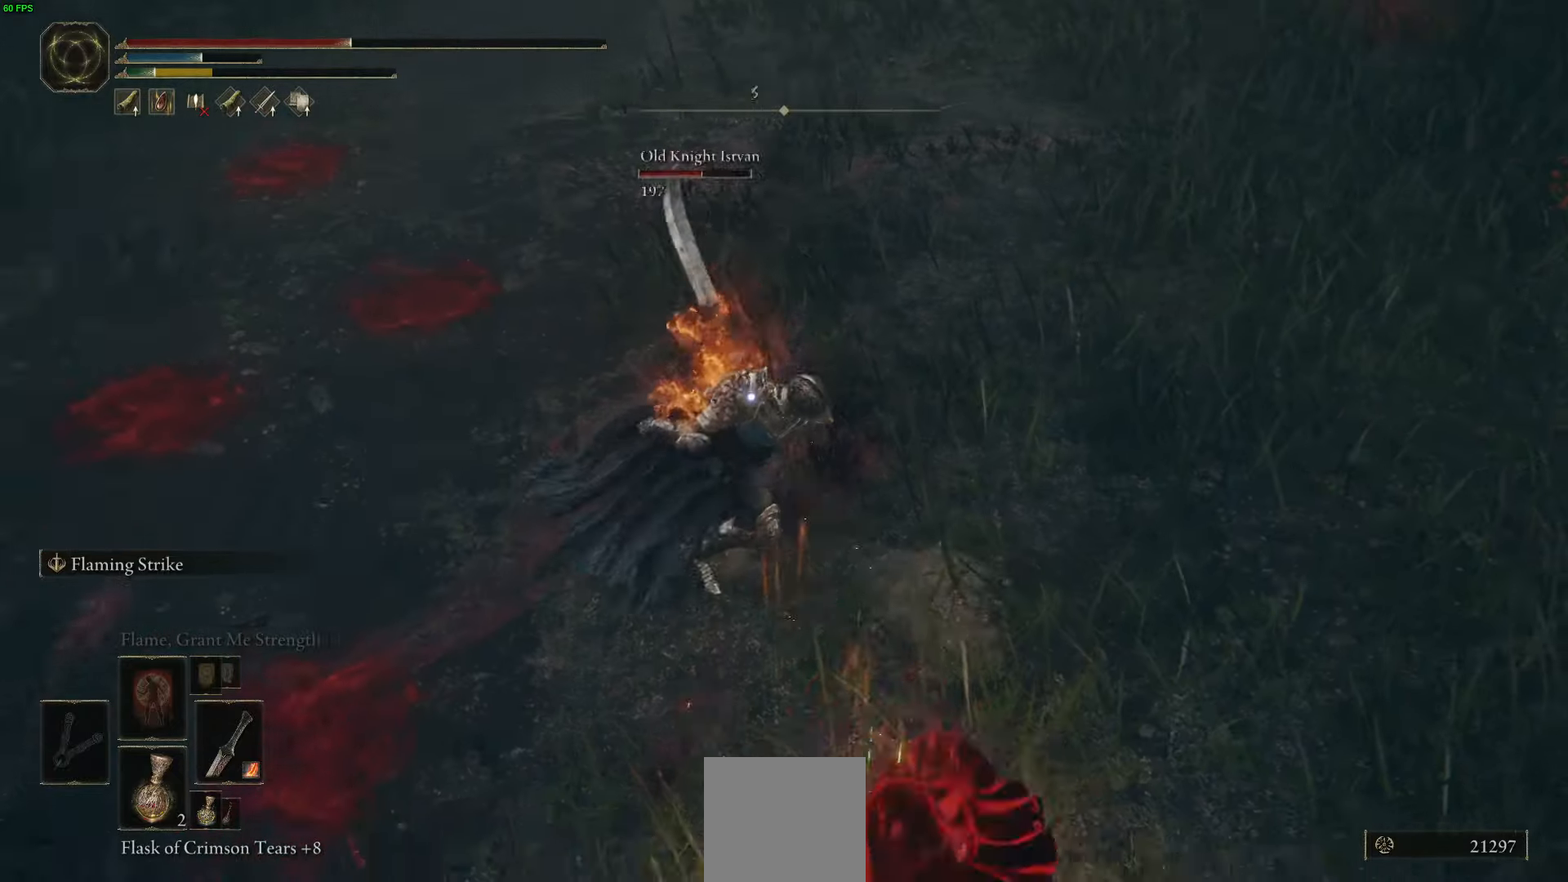
{"buttons": ["B"], "left_stick": "down", "right_stick": "center", "events": []}
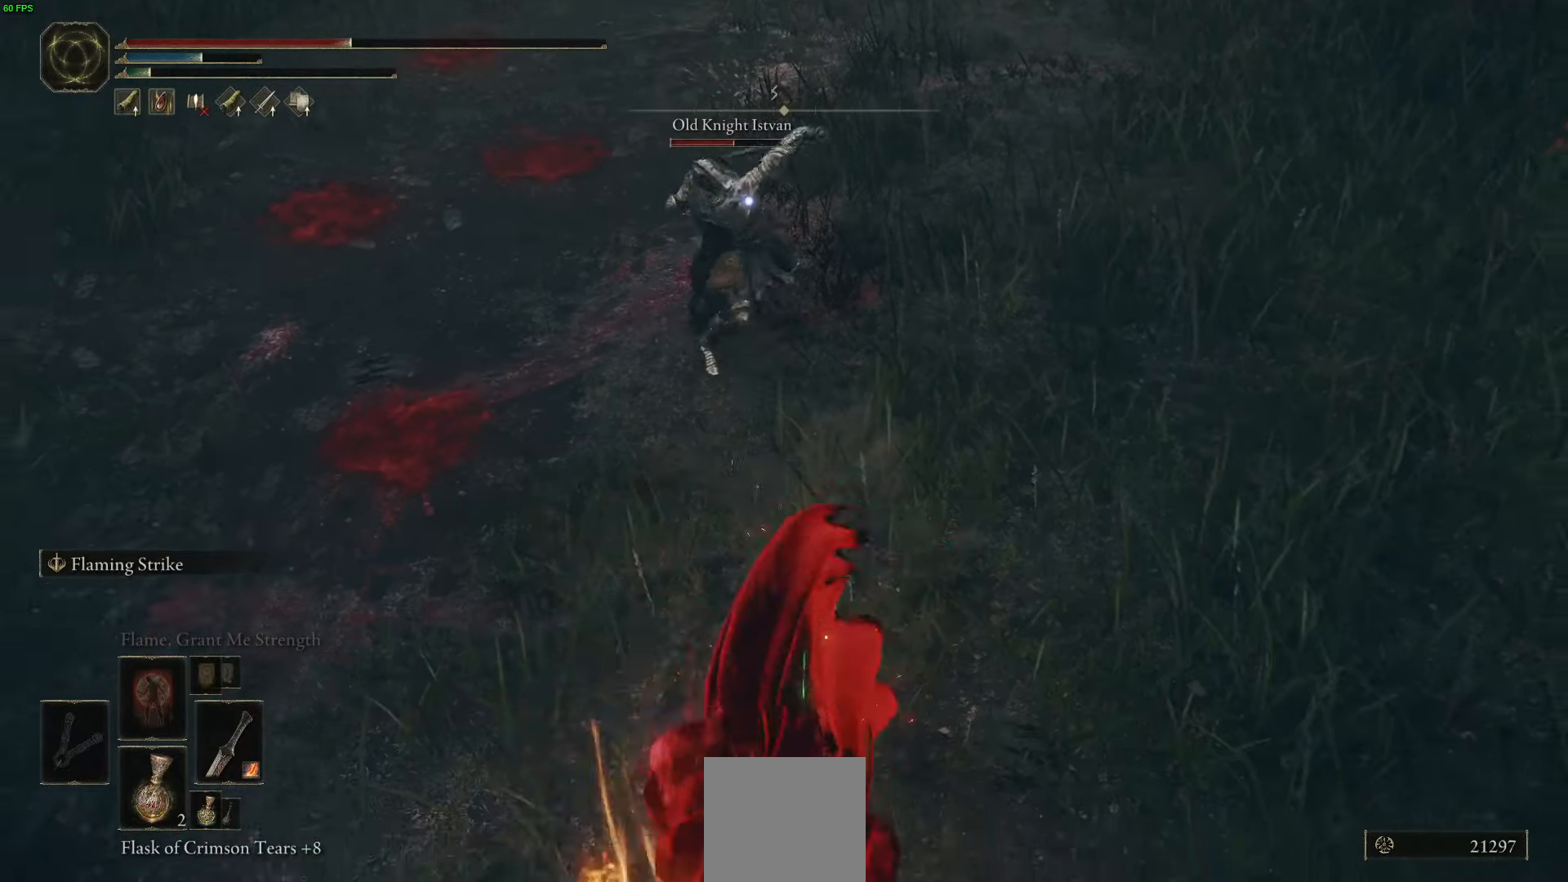
{"buttons": ["B"], "left_stick": "down", "right_stick": "center", "events": [[50, "X", "down"], [184, "X", "up"]]}